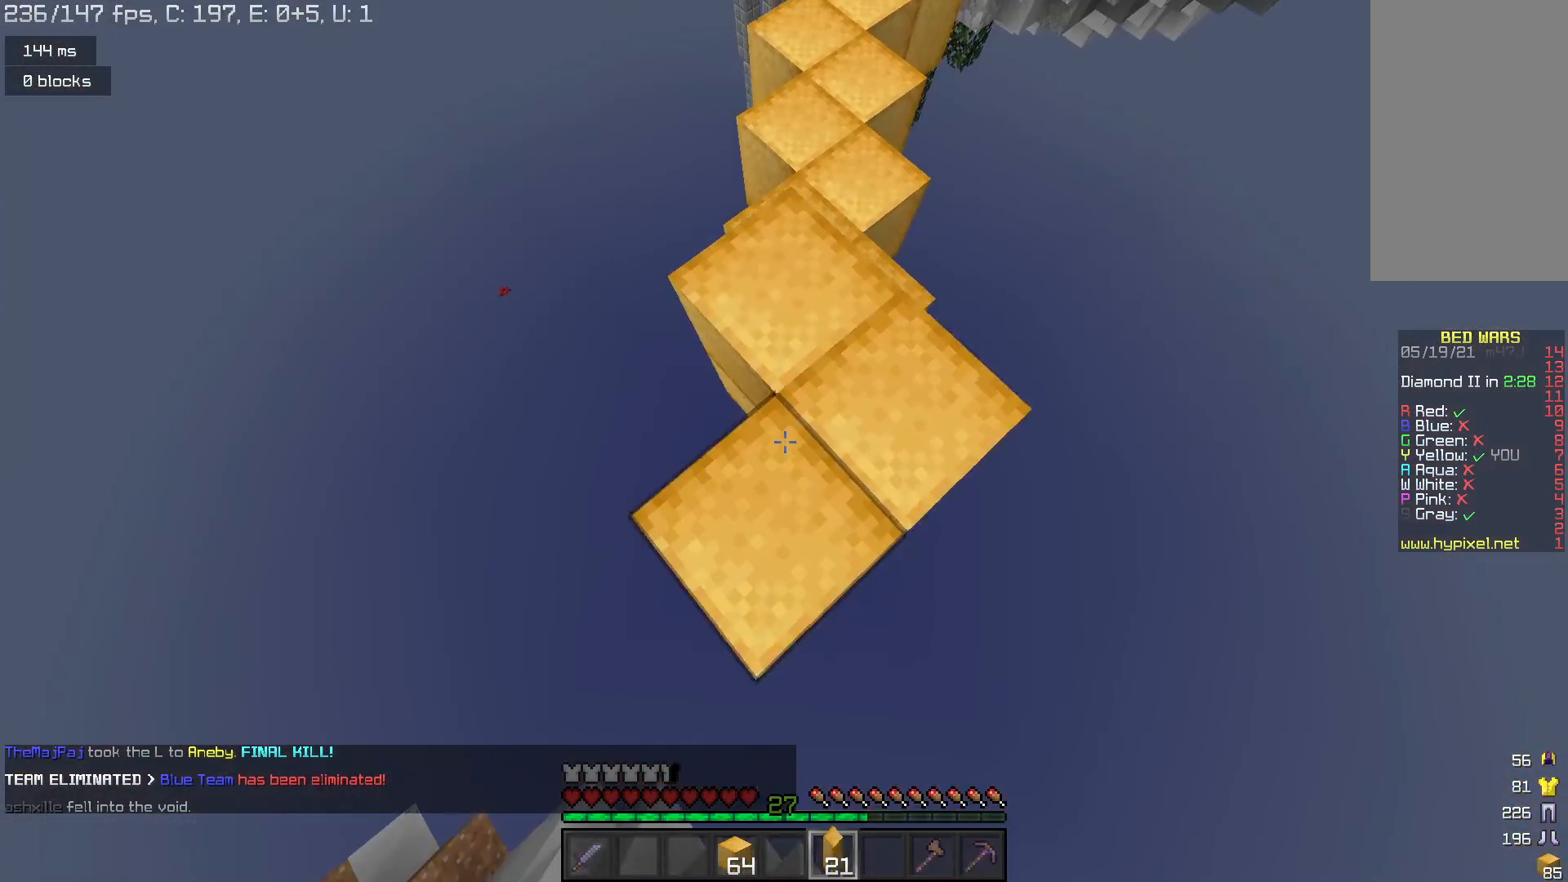
Gameplay with keyboard and mouse; each line is a JSON object with the keys and mouse buttons held at the frame after it. "events" lists presses ("down") and releases ("up") of "a", "d", "s", "space", "w", "mouse_left" and "mouse_right" between this image and that frame as [ms after this image, input, new state], when the widget could be followed in between. "mouse_left", "mouse_right" = the "left", "right" buttons of the "mouse" list. No other keys are recorded. Fast repeated clicks can show as one long hold. Mouse movement is not recorded.
{"keys": ["a", "s"], "mouse": [], "events": [[167, "mouse_right", "up"], [467, "a", "down"]]}
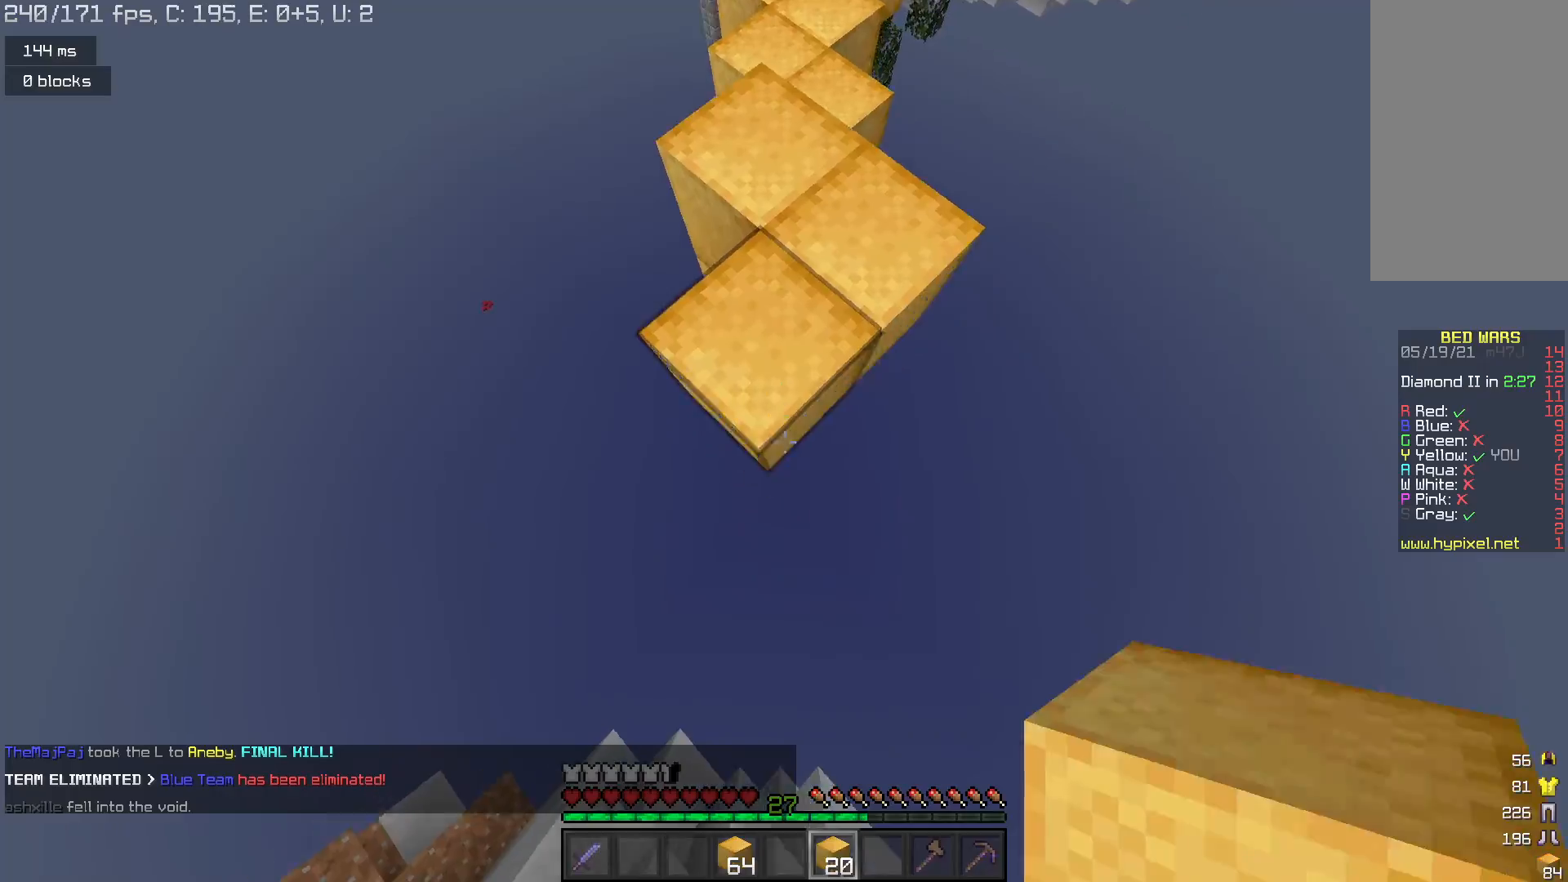
{"keys": ["s"], "mouse": [], "events": [[67, "mouse_right", "down"], [100, "a", "up"], [300, "mouse_right", "up"]]}
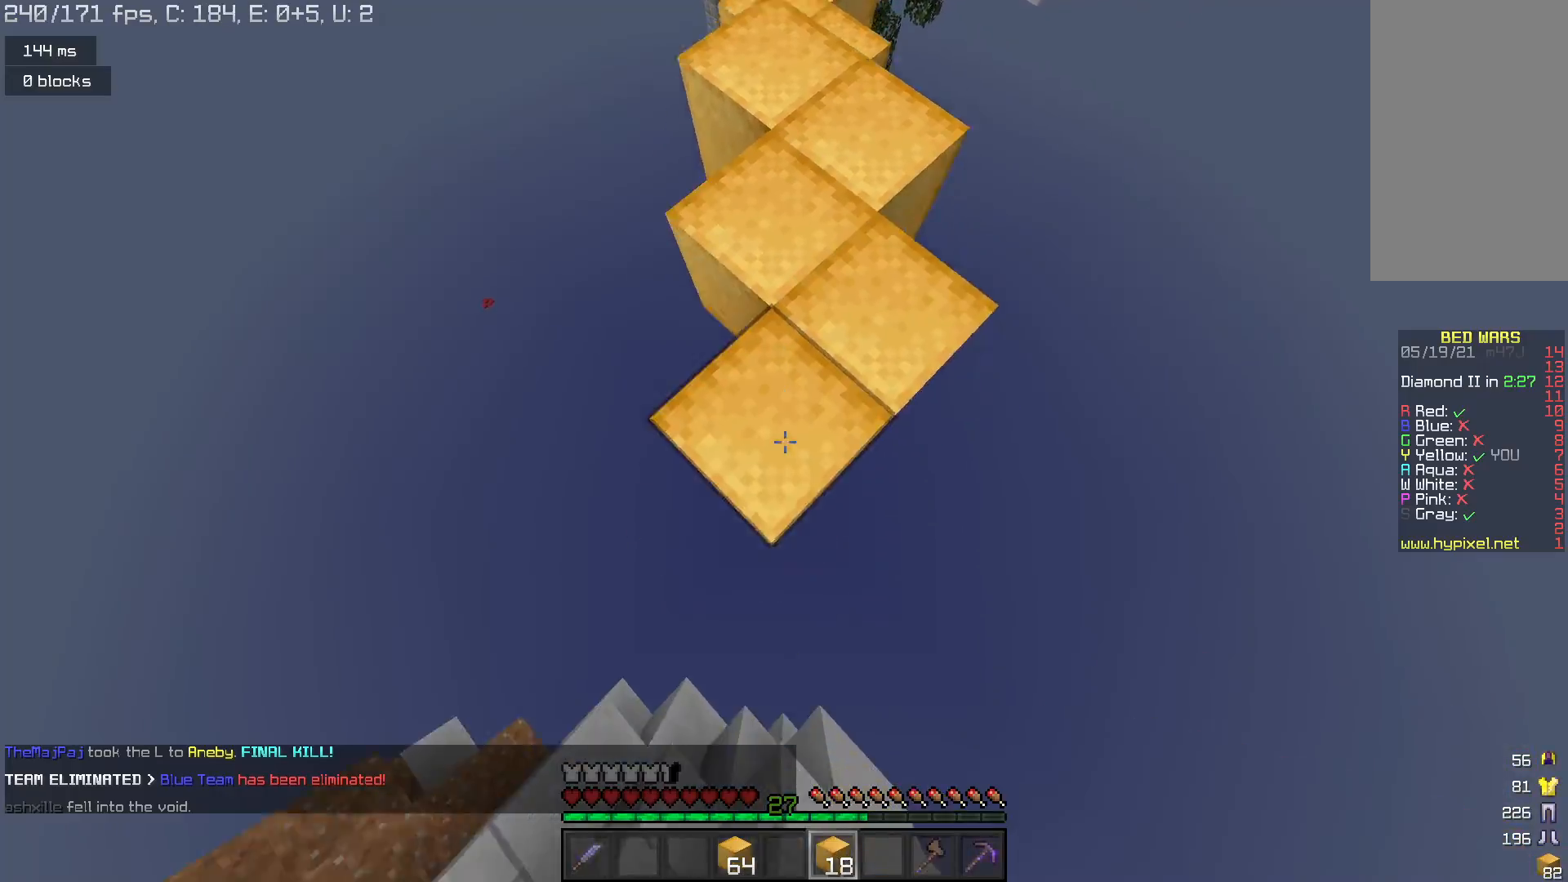
{"keys": ["s"], "mouse": [], "events": [[233, "mouse_right", "down"], [467, "mouse_right", "up"]]}
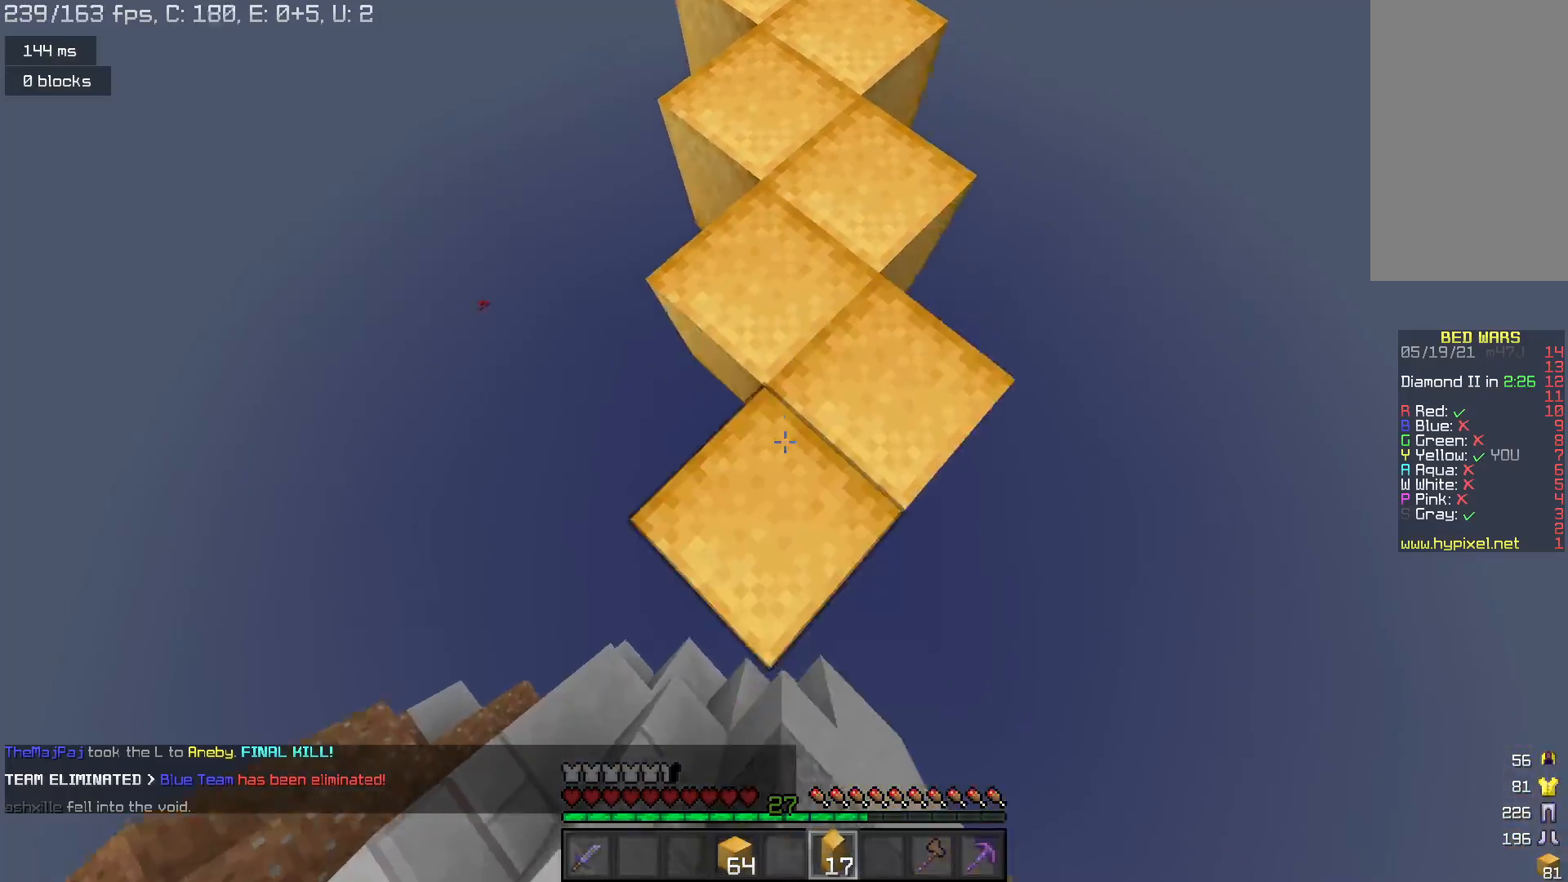
{"keys": ["space", "w"], "mouse": [], "events": [[167, "s", "up"], [400, "w", "down"], [500, "space", "down"]]}
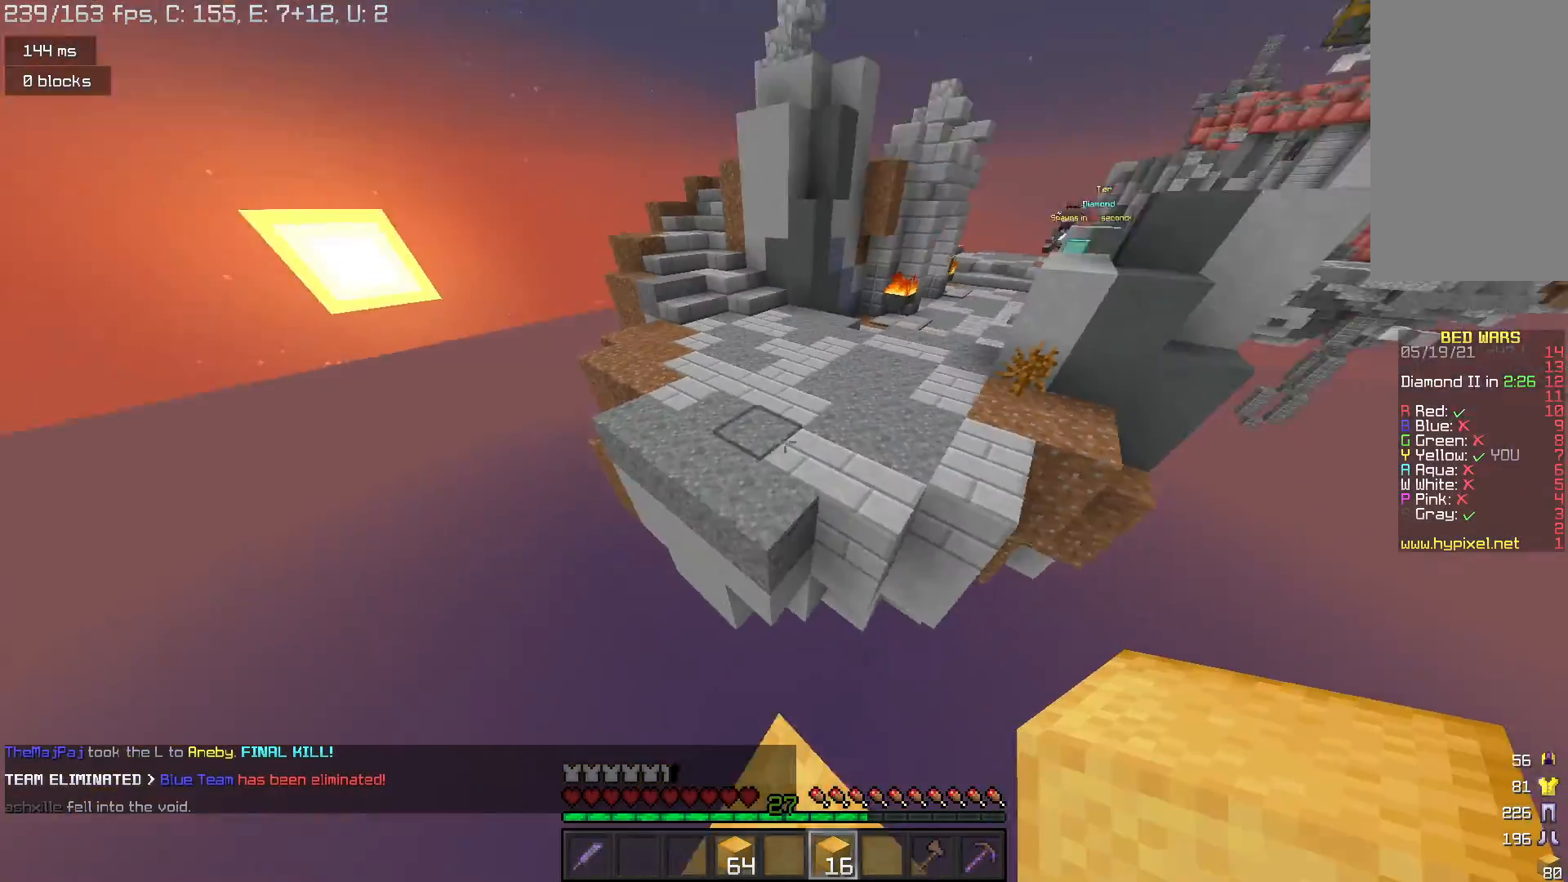
{"keys": ["space", "w"], "mouse": [], "events": []}
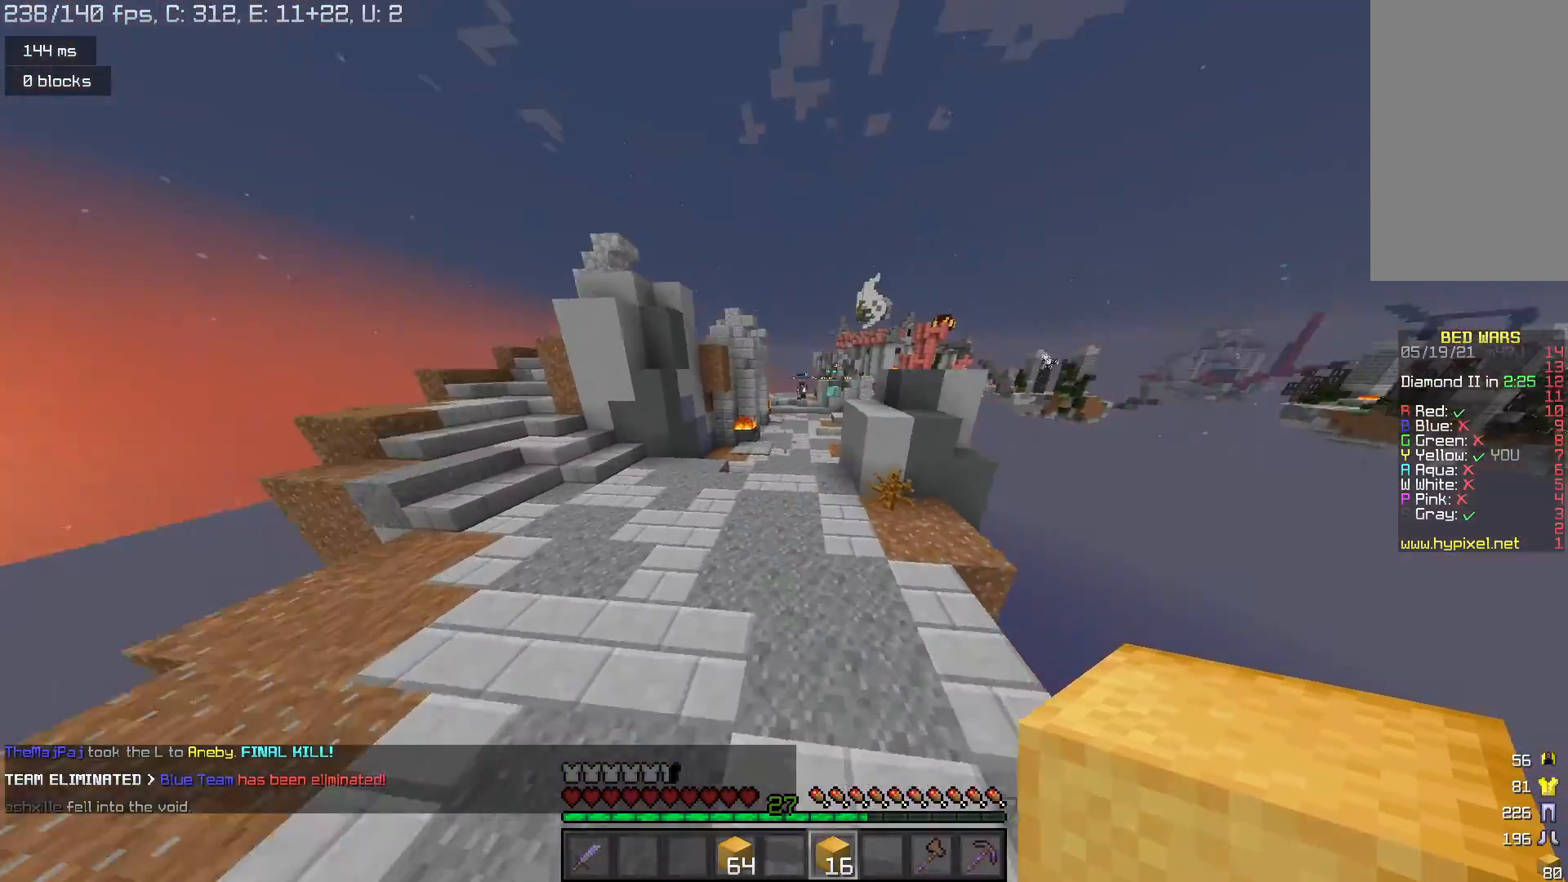
{"keys": ["space", "w"], "mouse": [], "events": []}
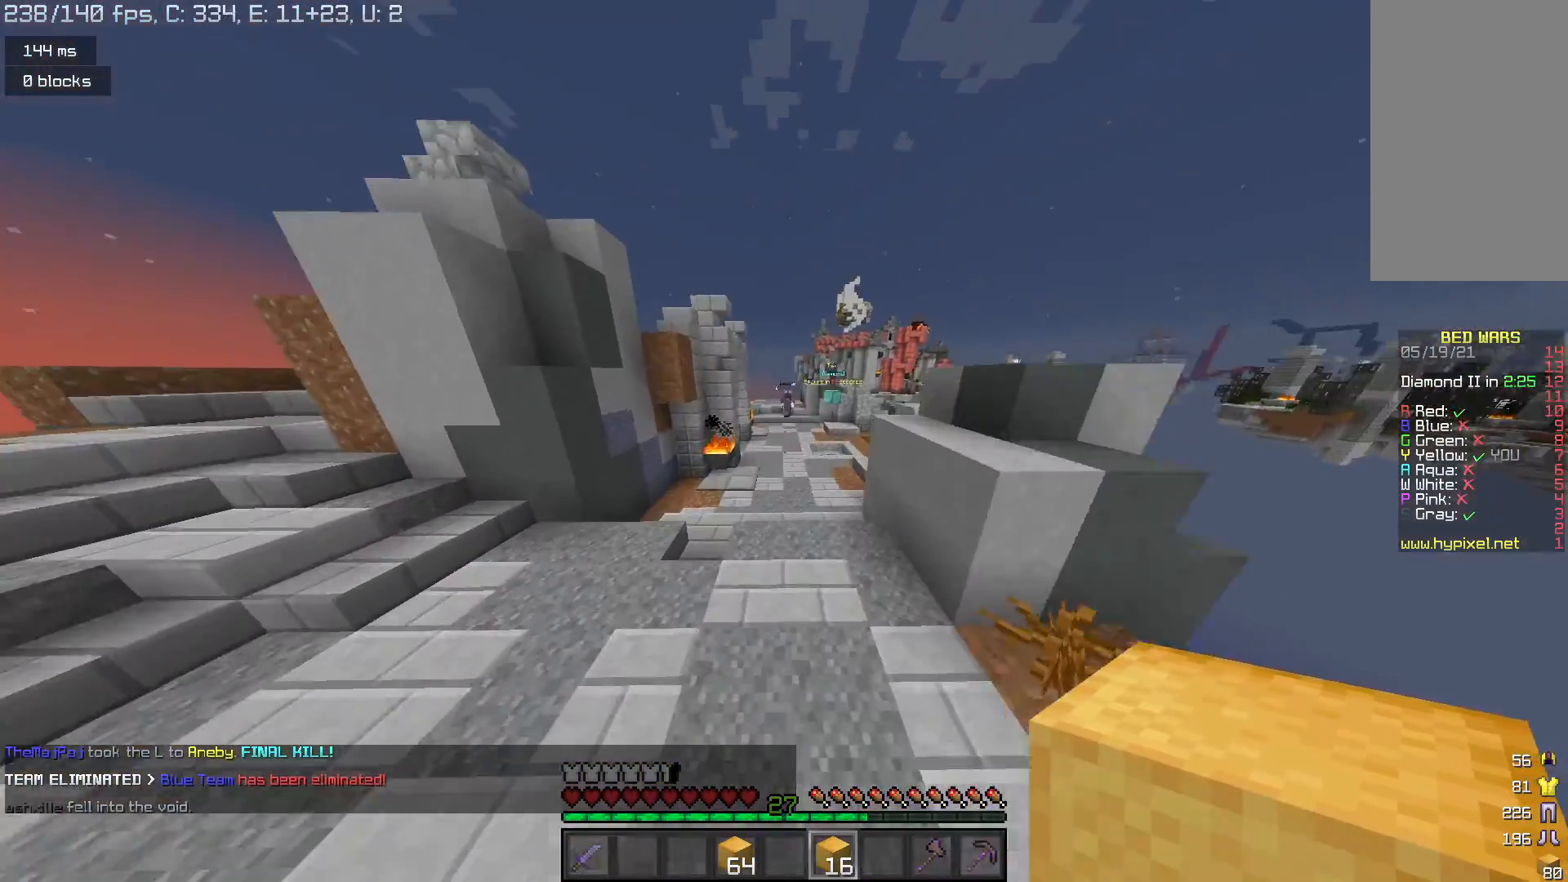
{"keys": ["d", "w"], "mouse": [], "events": [[367, "d", "down"], [467, "space", "up"]]}
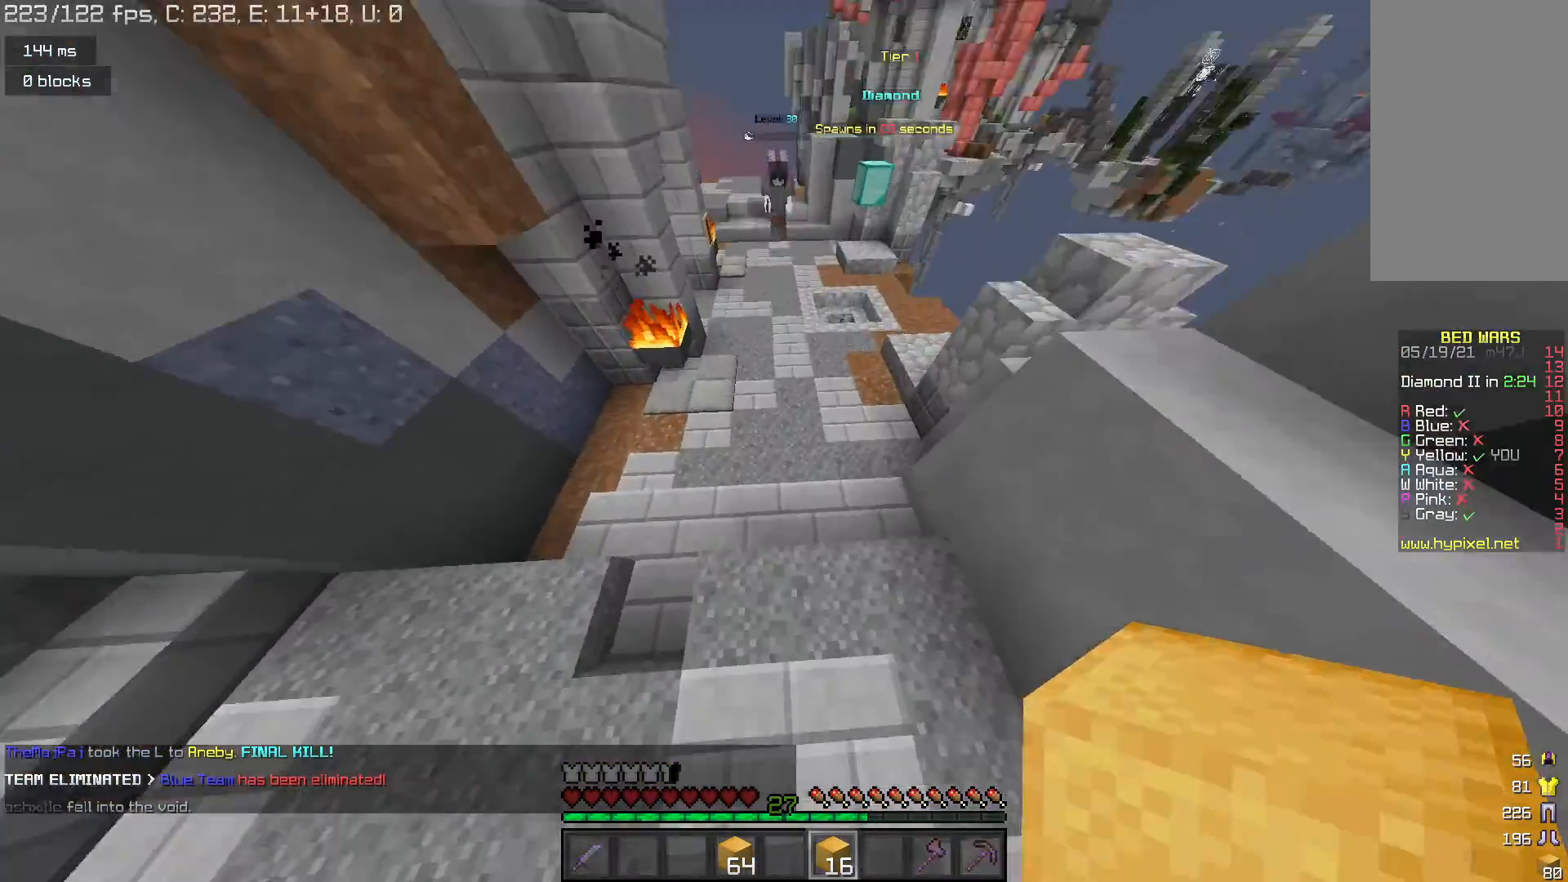
{"keys": ["d", "w"], "mouse": ["left"], "events": [[100, "d", "up"], [133, "mouse_right", "down"], [233, "mouse_right", "up"], [367, "d", "down"], [433, "mouse_left", "down"]]}
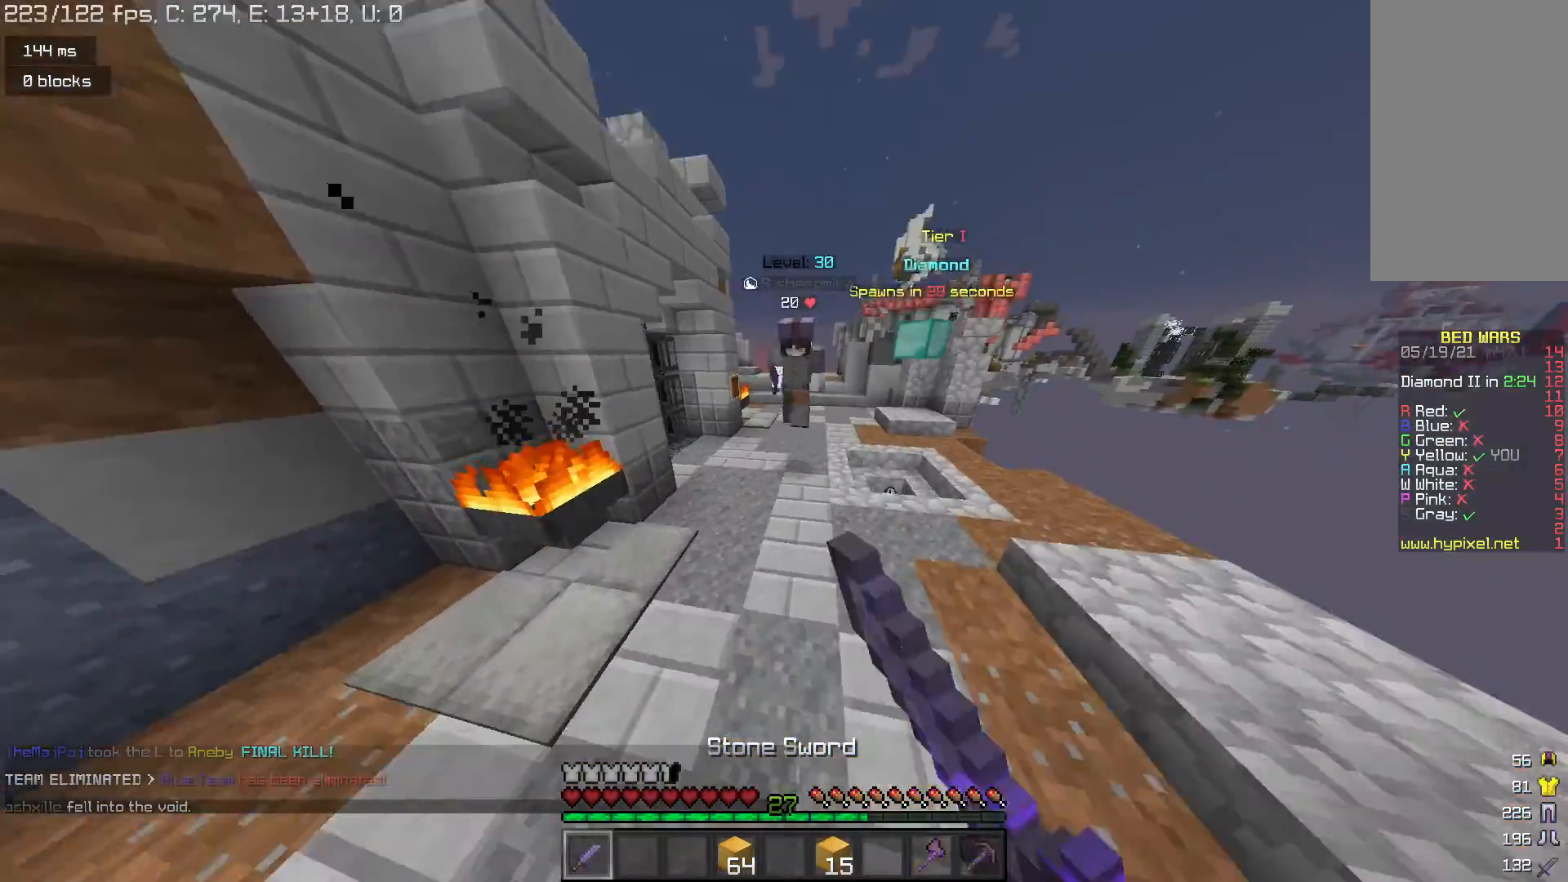
{"keys": ["w"], "mouse": ["left"], "events": [[33, "mouse_left", "up"], [100, "mouse_left", "down"], [167, "d", "up"], [267, "d", "down"], [433, "d", "up"]]}
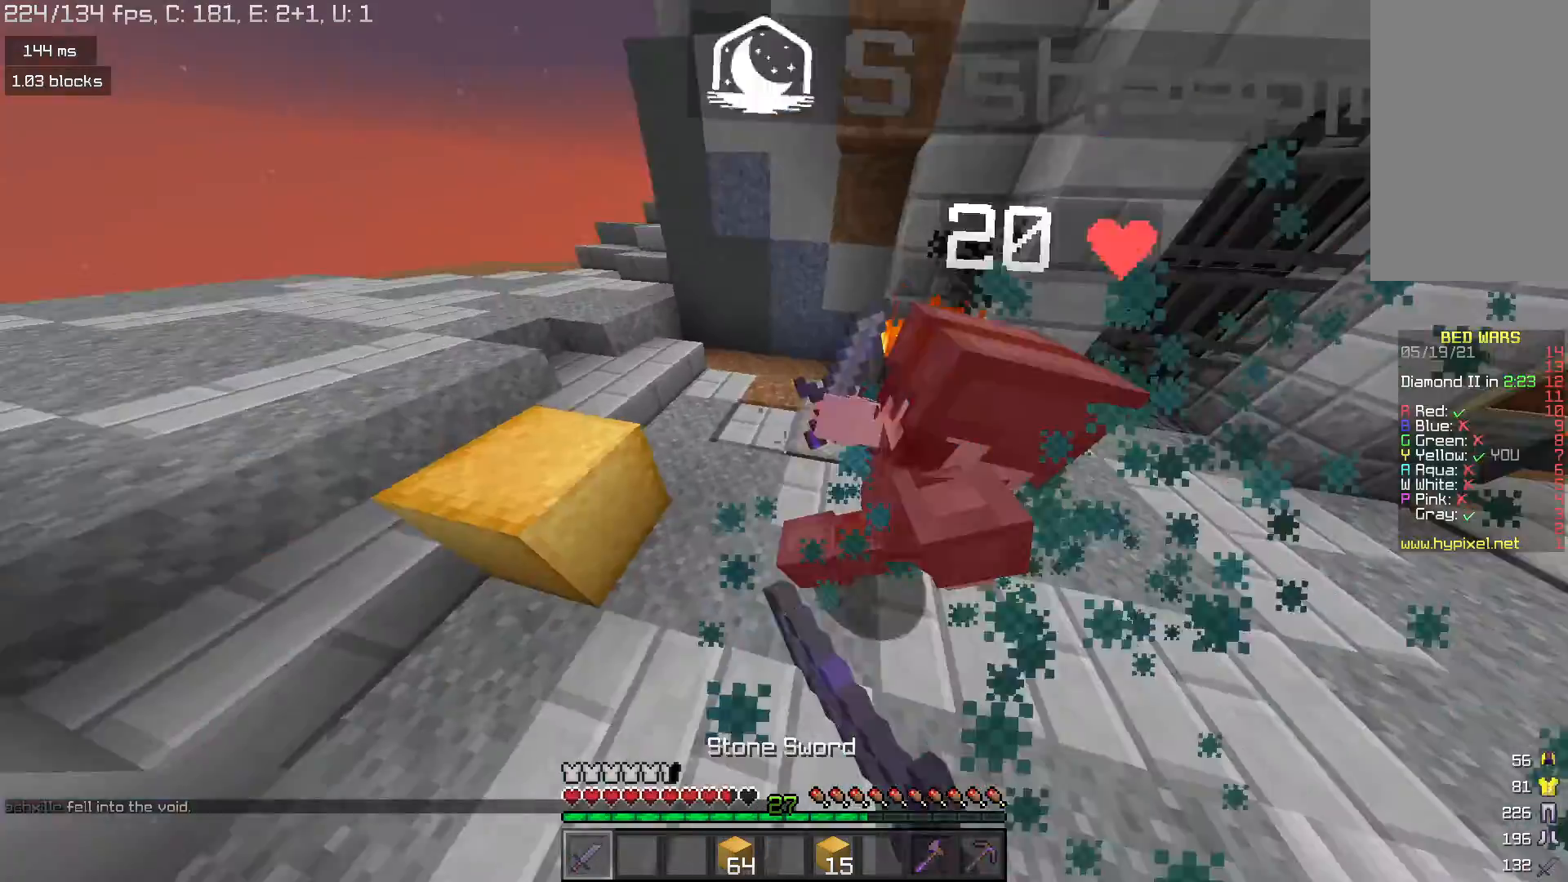
{"keys": ["w"], "mouse": ["left"], "events": []}
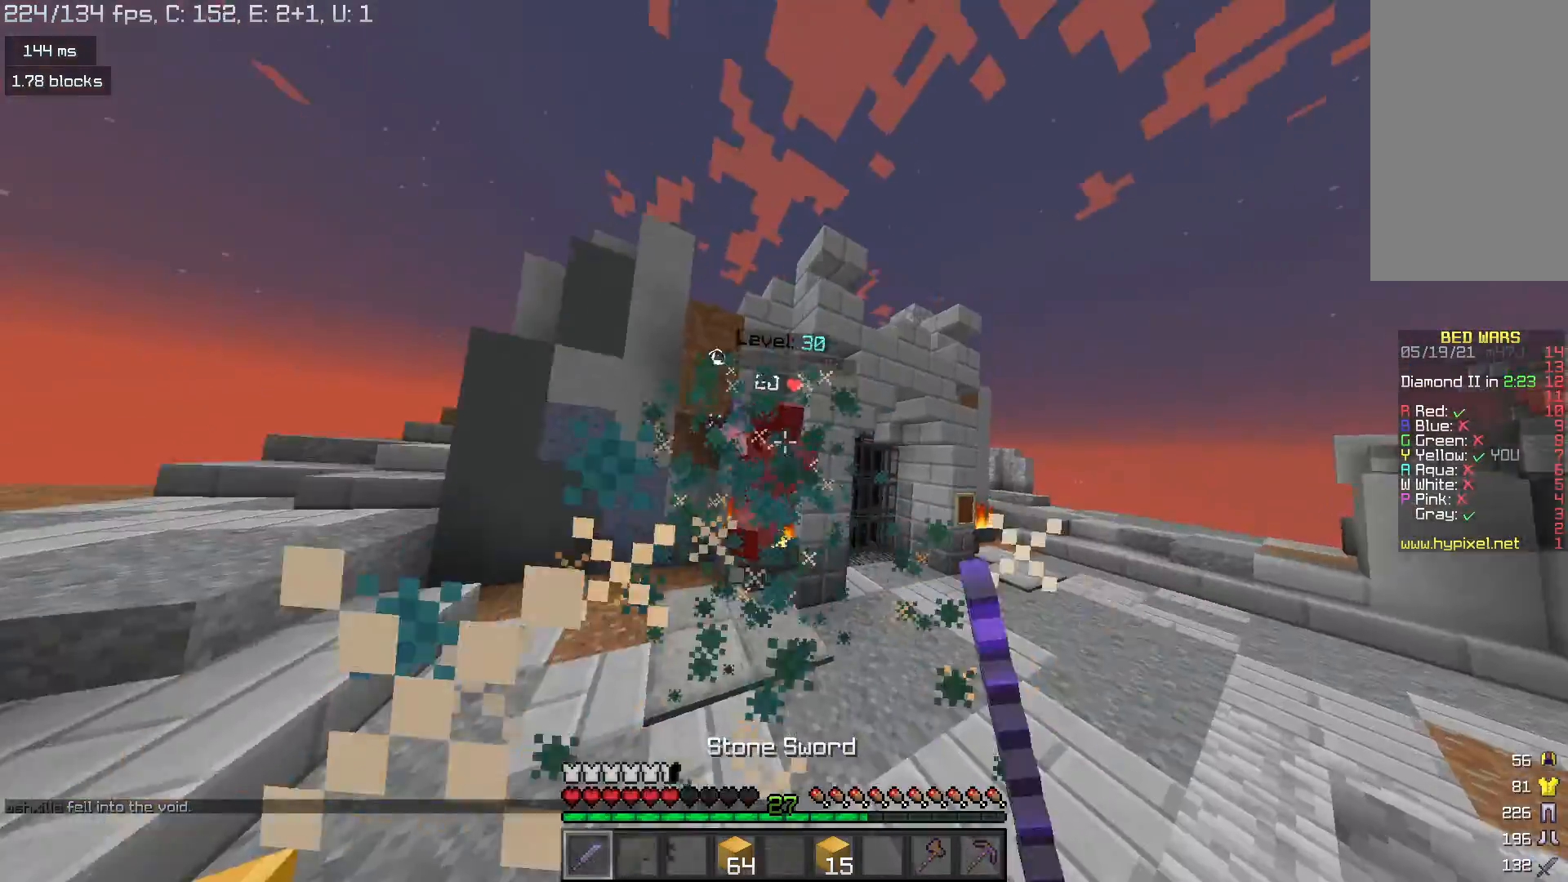
{"keys": ["w"], "mouse": ["left"], "events": []}
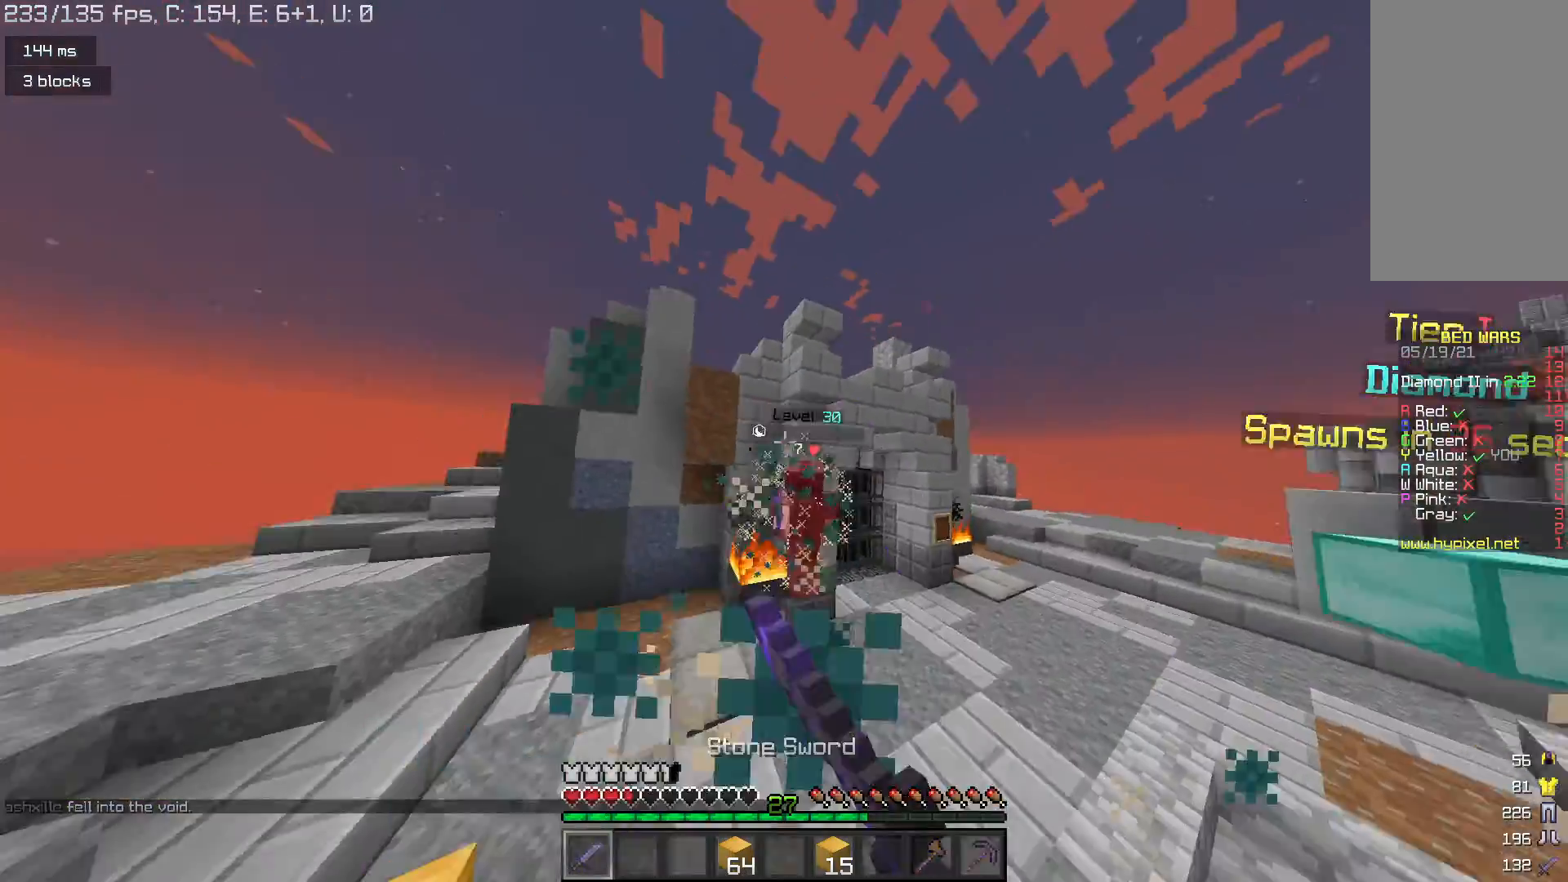
{"keys": ["w"], "mouse": ["left"], "events": [[400, "mouse_left", "up"], [467, "mouse_left", "down"]]}
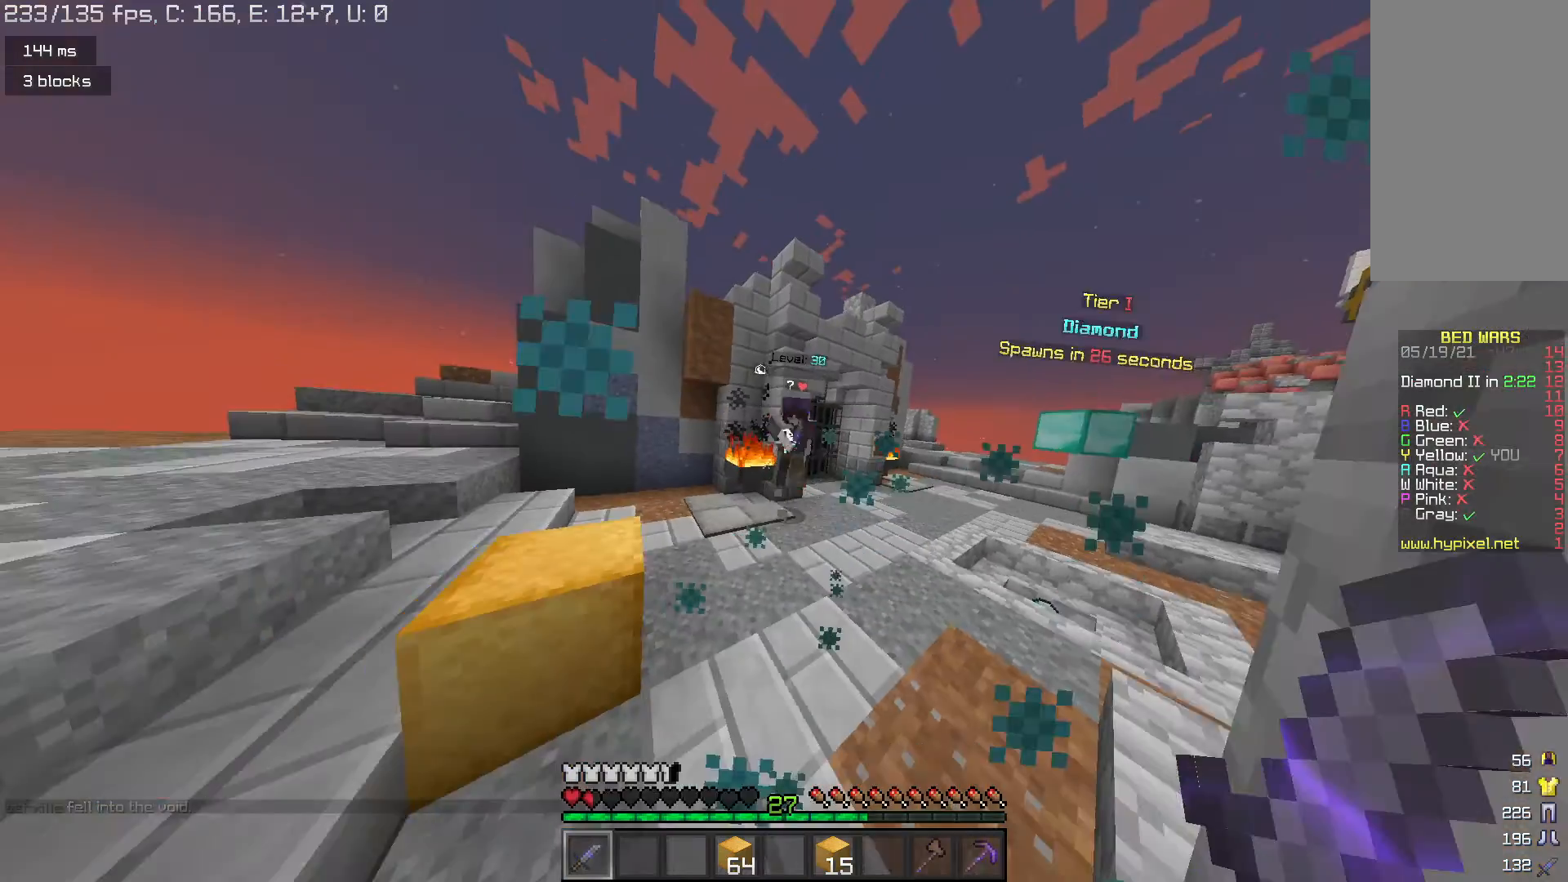
{"keys": ["w"], "mouse": ["left"], "events": [[200, "mouse_left", "up"], [267, "space", "down"], [333, "mouse_left", "down"], [433, "space", "up"]]}
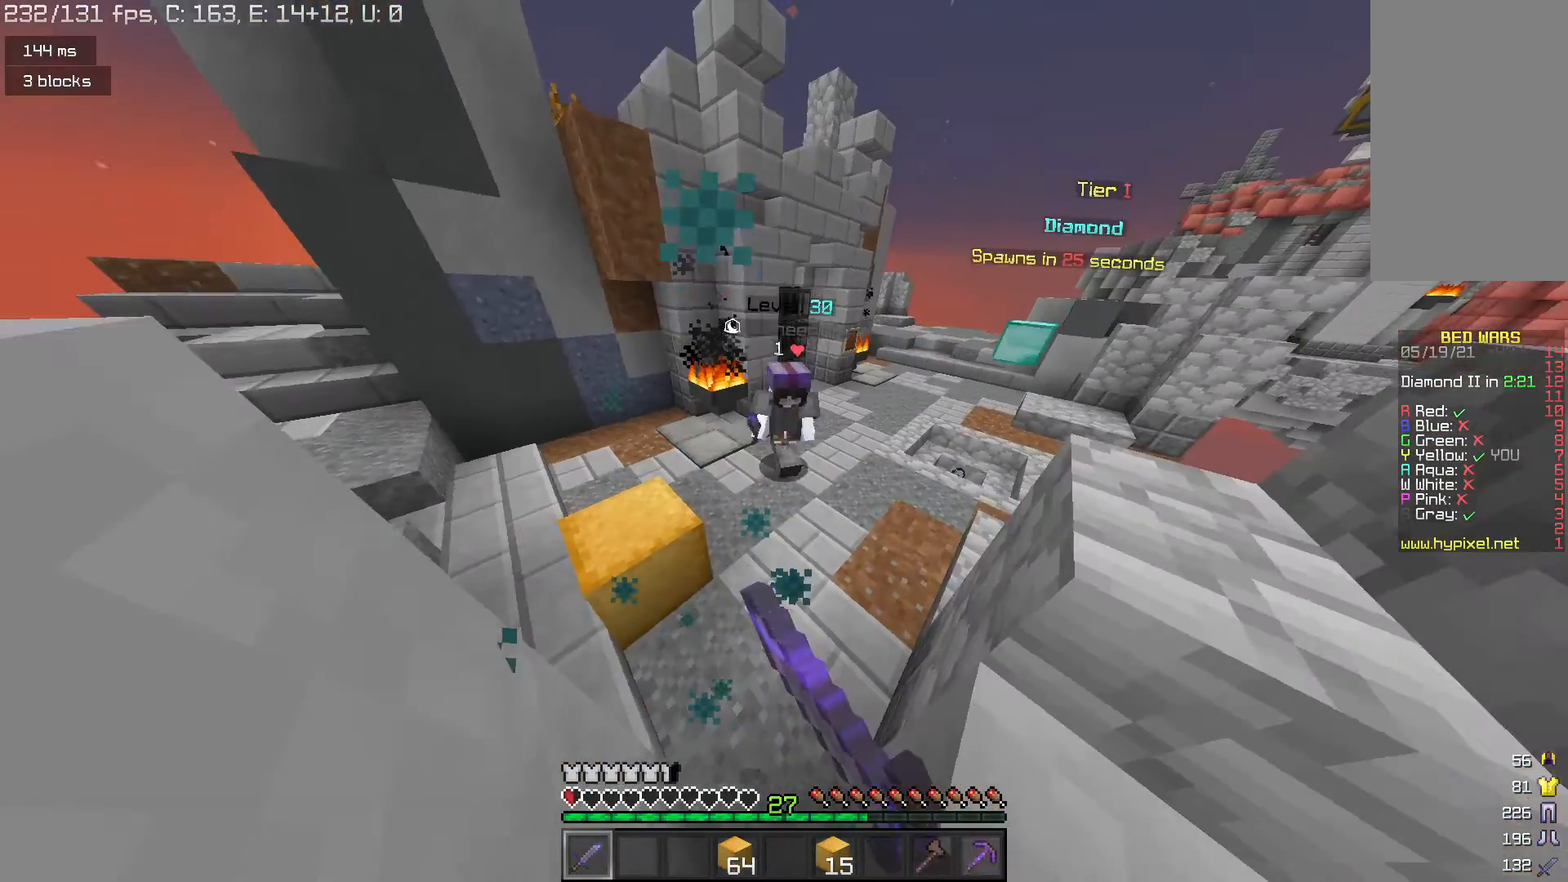
{"keys": ["w"], "mouse": [], "events": [[300, "mouse_right", "down"], [367, "mouse_right", "up"], [500, "mouse_left", "up"]]}
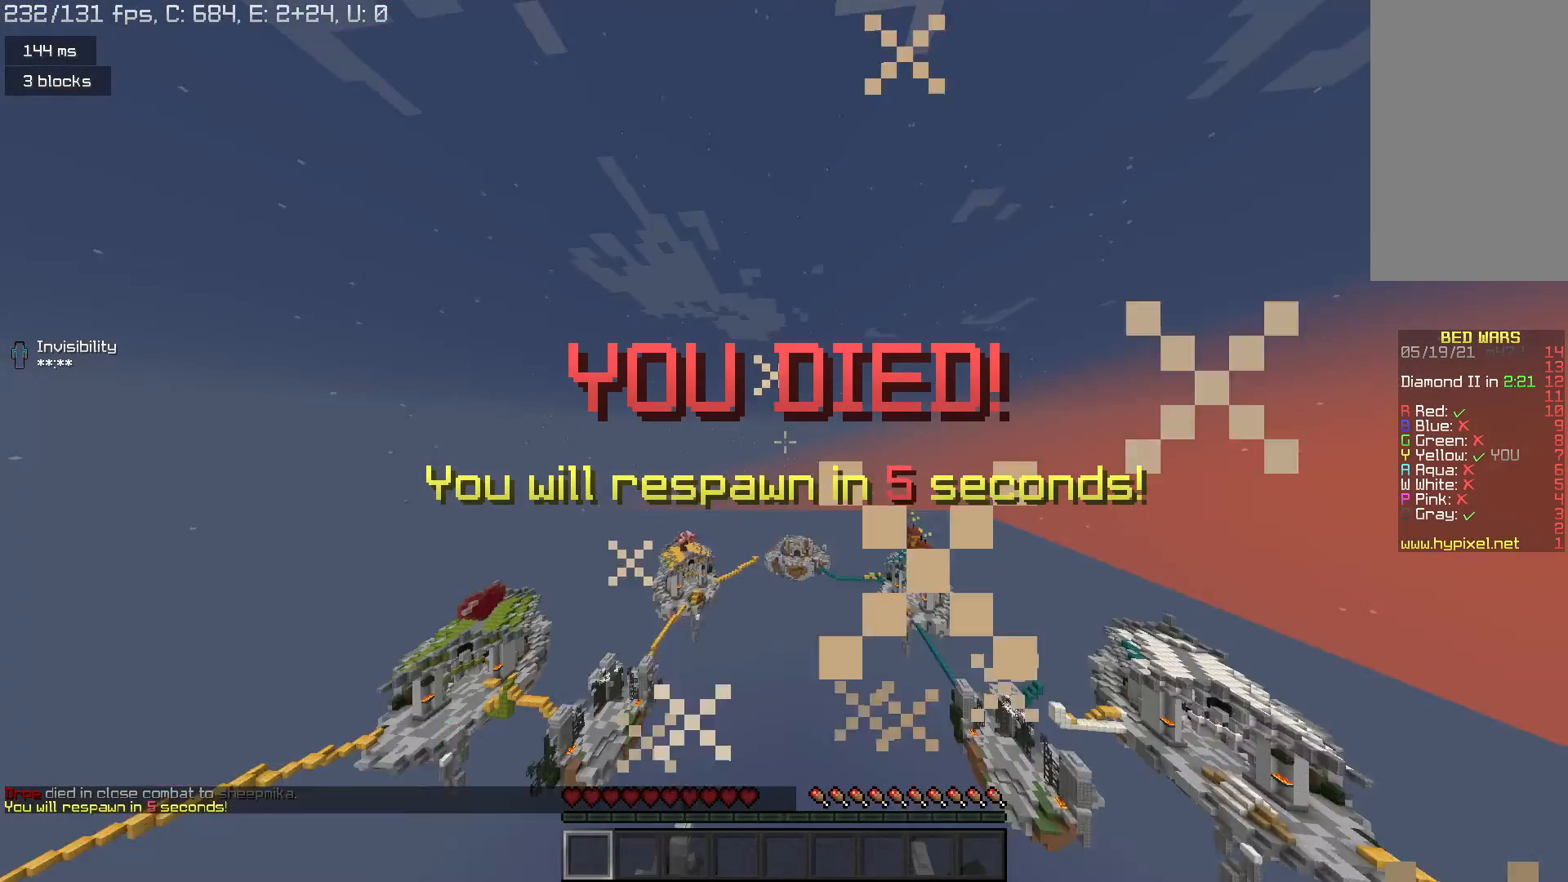
{"keys": [], "mouse": [], "events": [[33, "mouse_right", "down"], [100, "mouse_right", "up"], [333, "w", "up"]]}
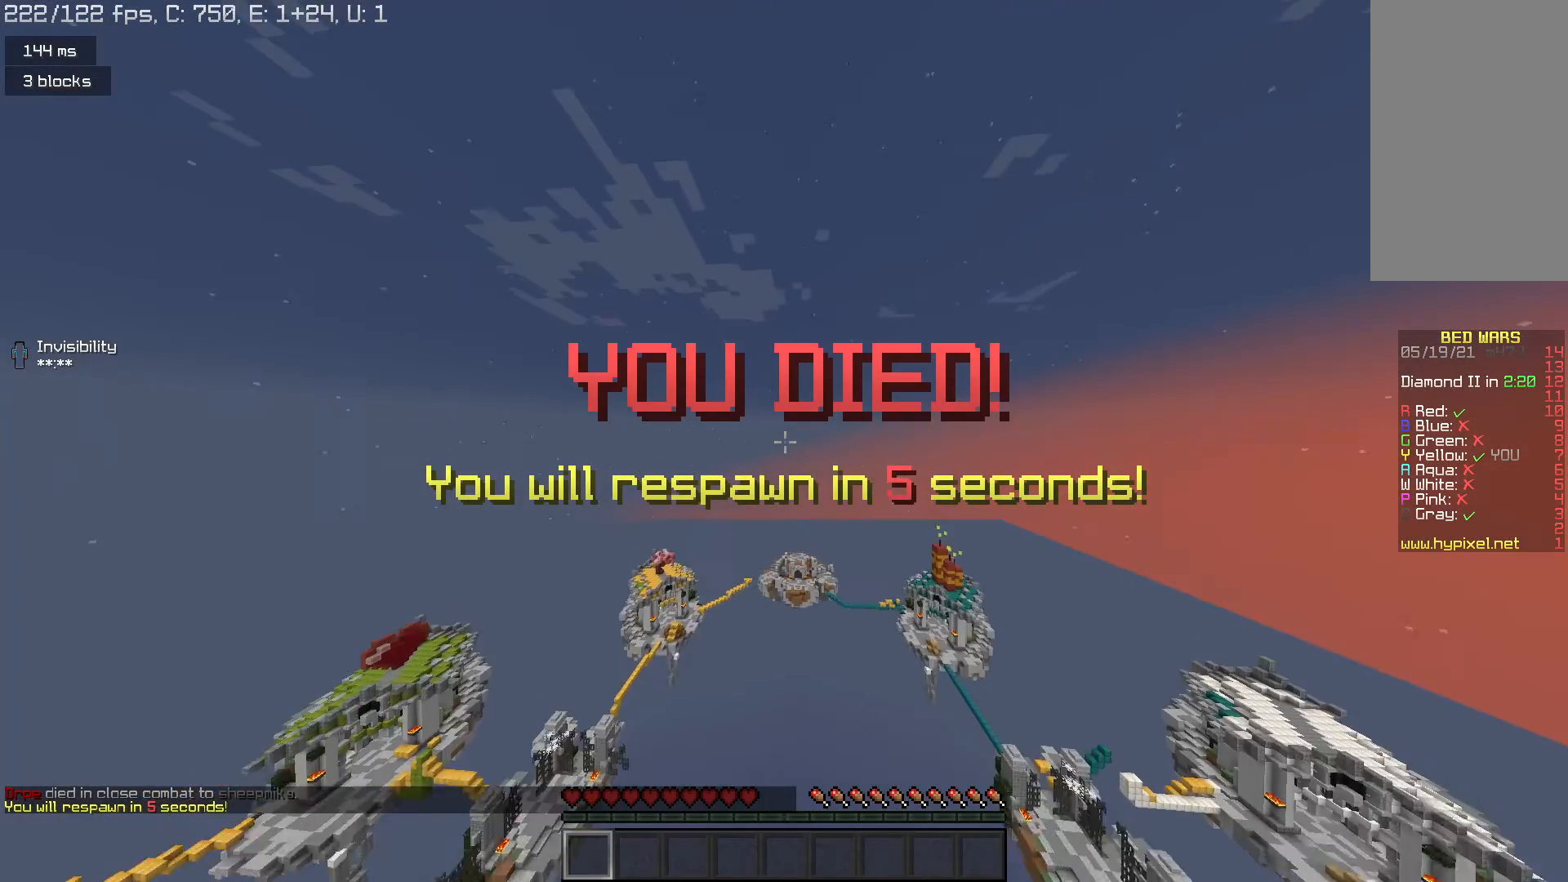
{"keys": [], "mouse": [], "events": []}
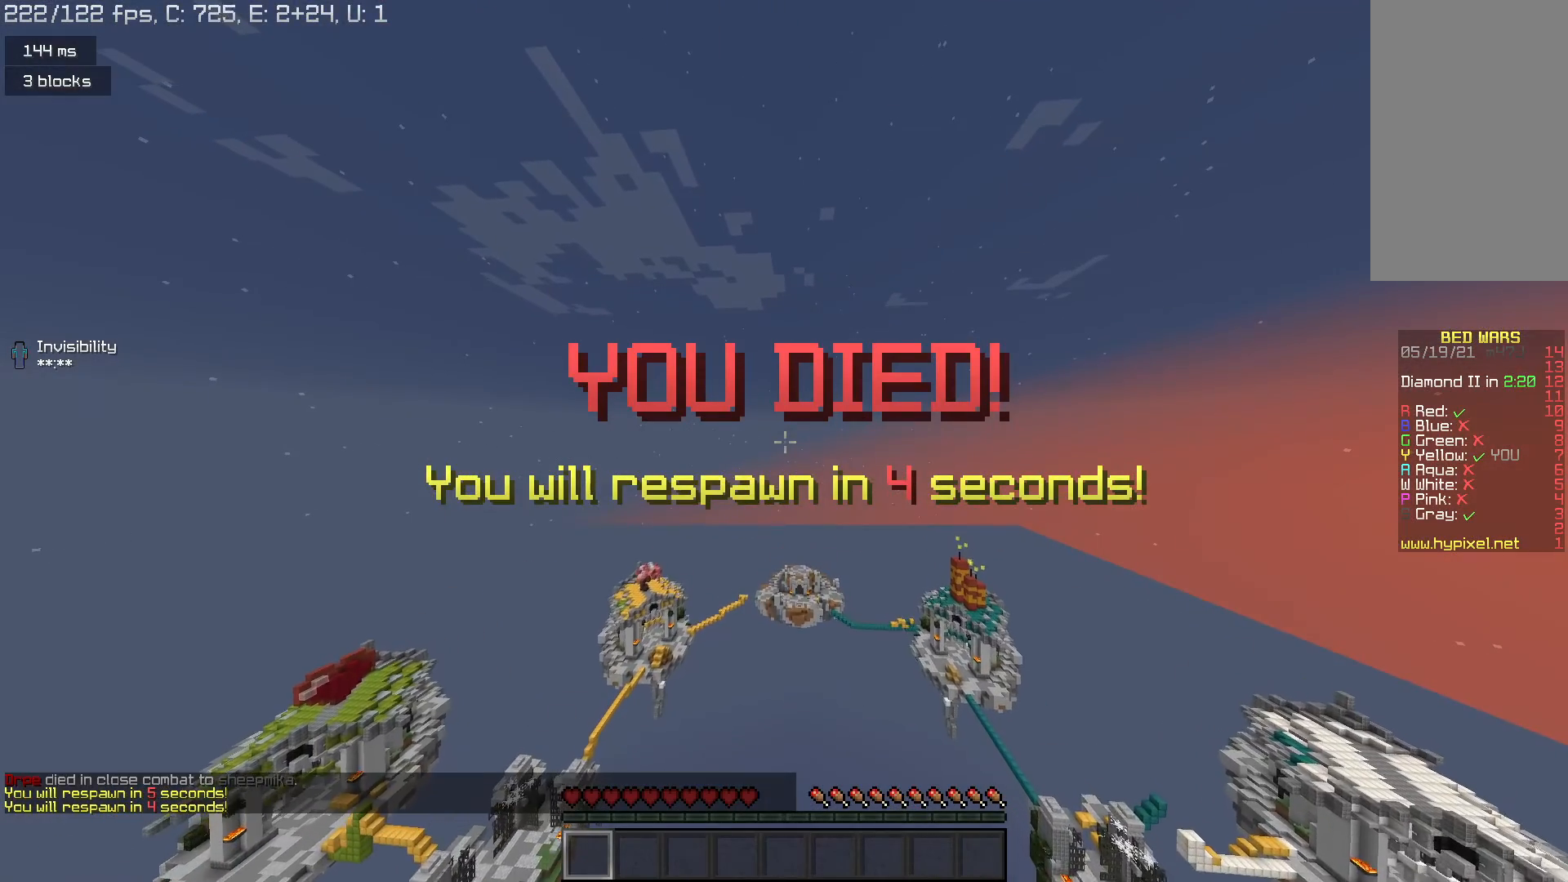
{"keys": [], "mouse": [], "events": []}
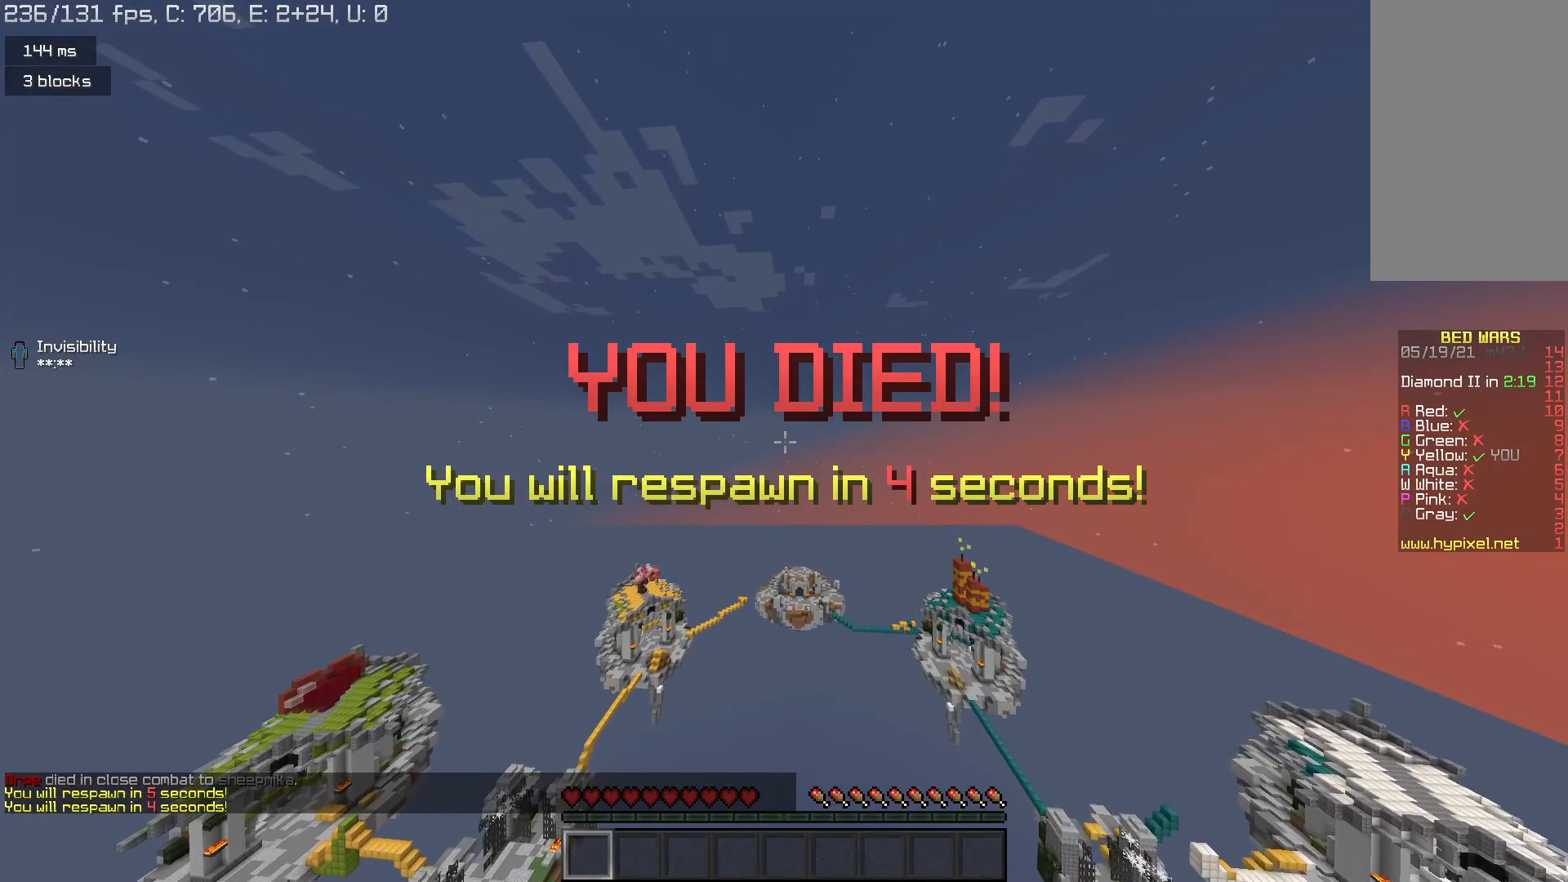
{"keys": [], "mouse": [], "events": []}
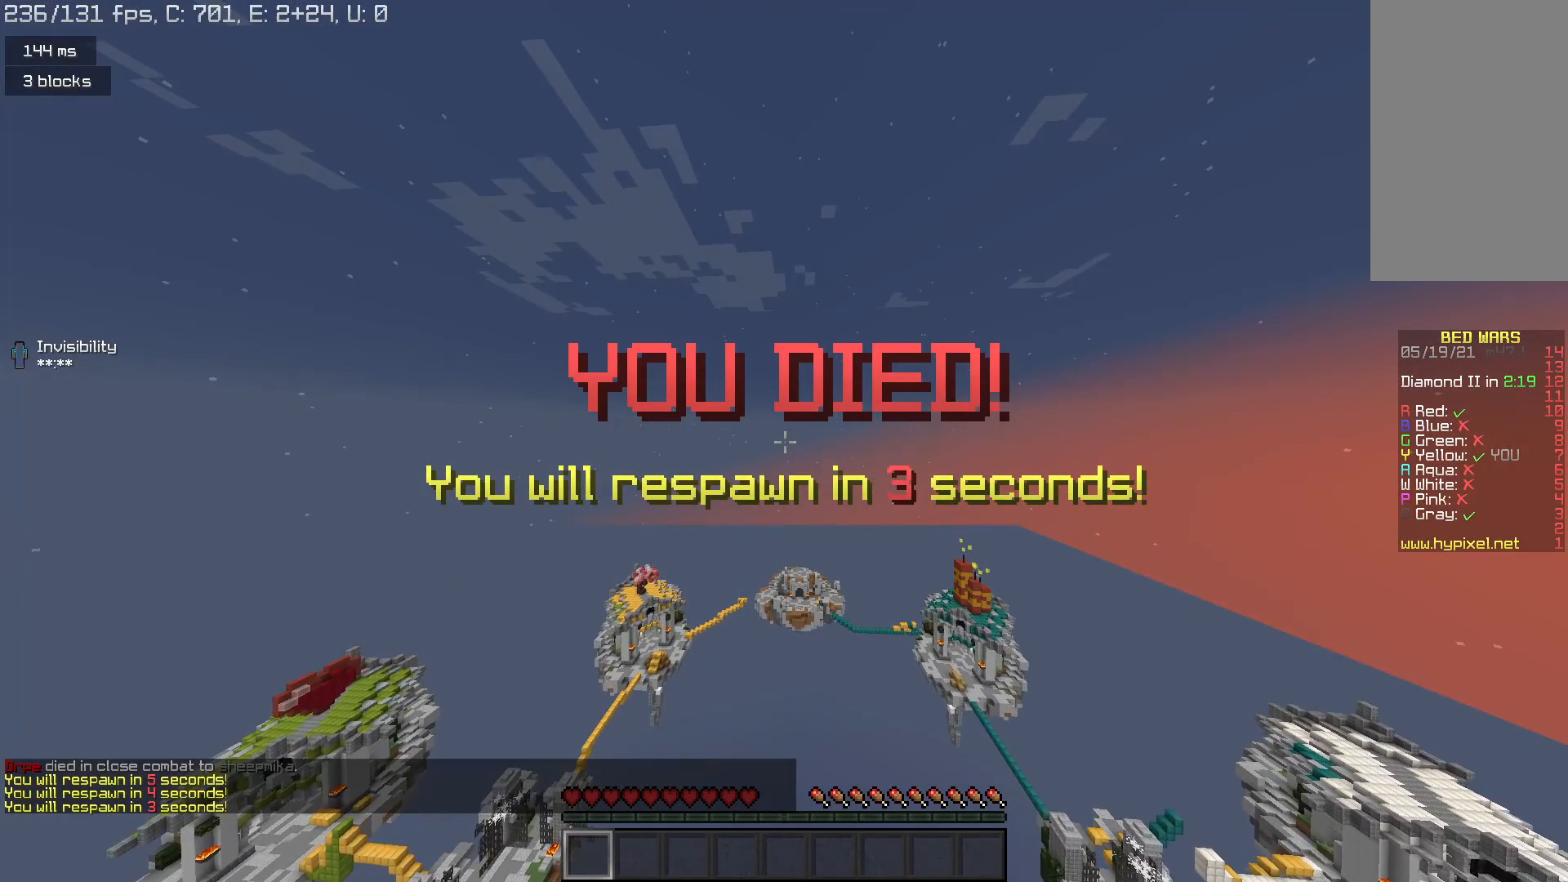
{"keys": [], "mouse": [], "events": []}
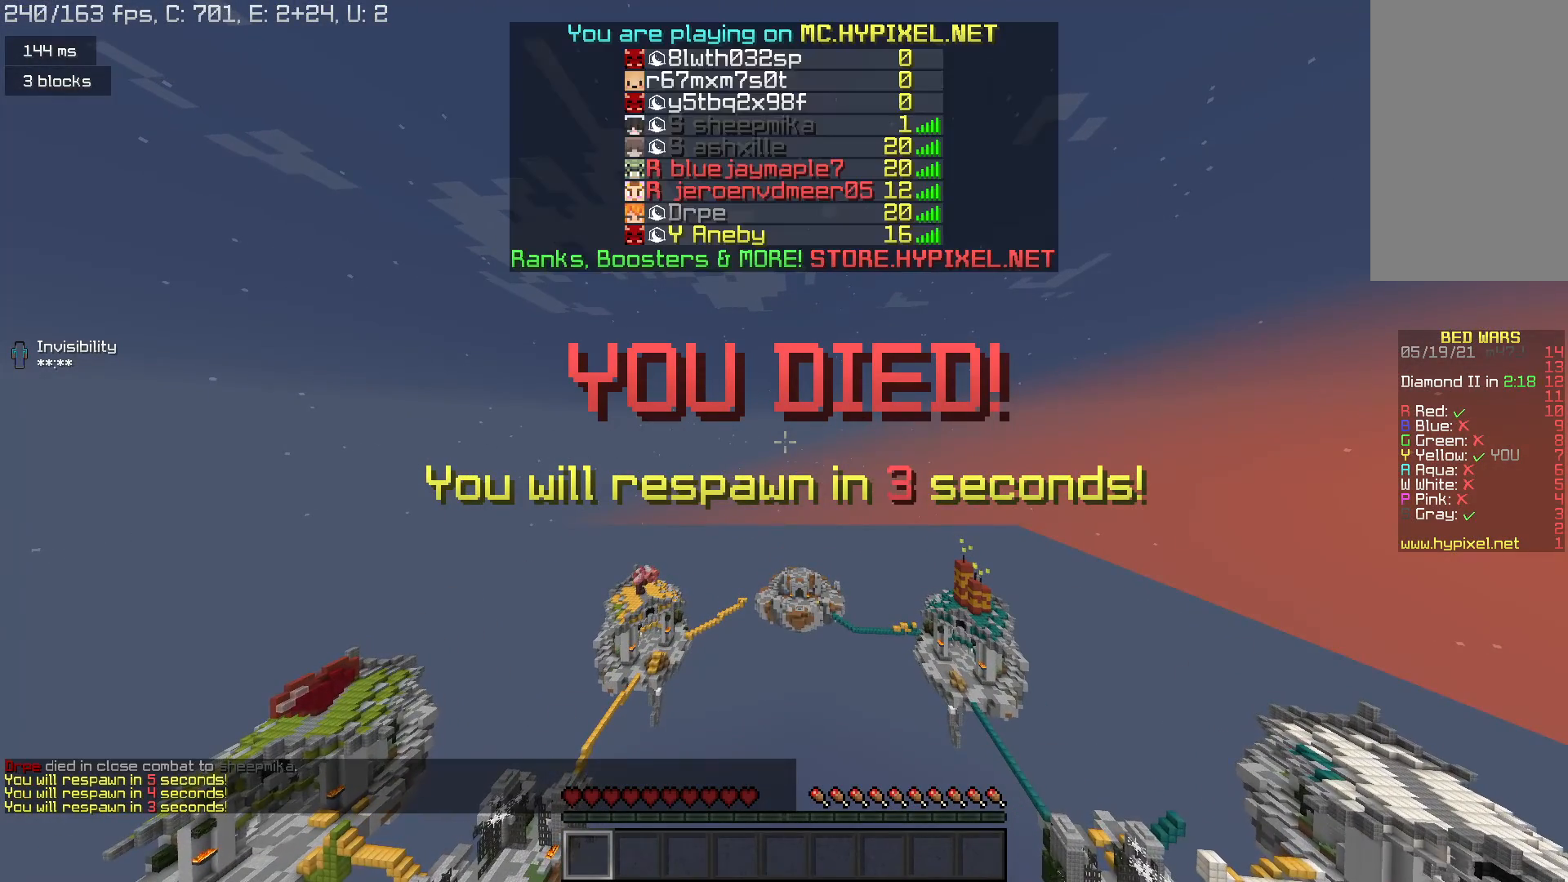
{"keys": [], "mouse": [], "events": []}
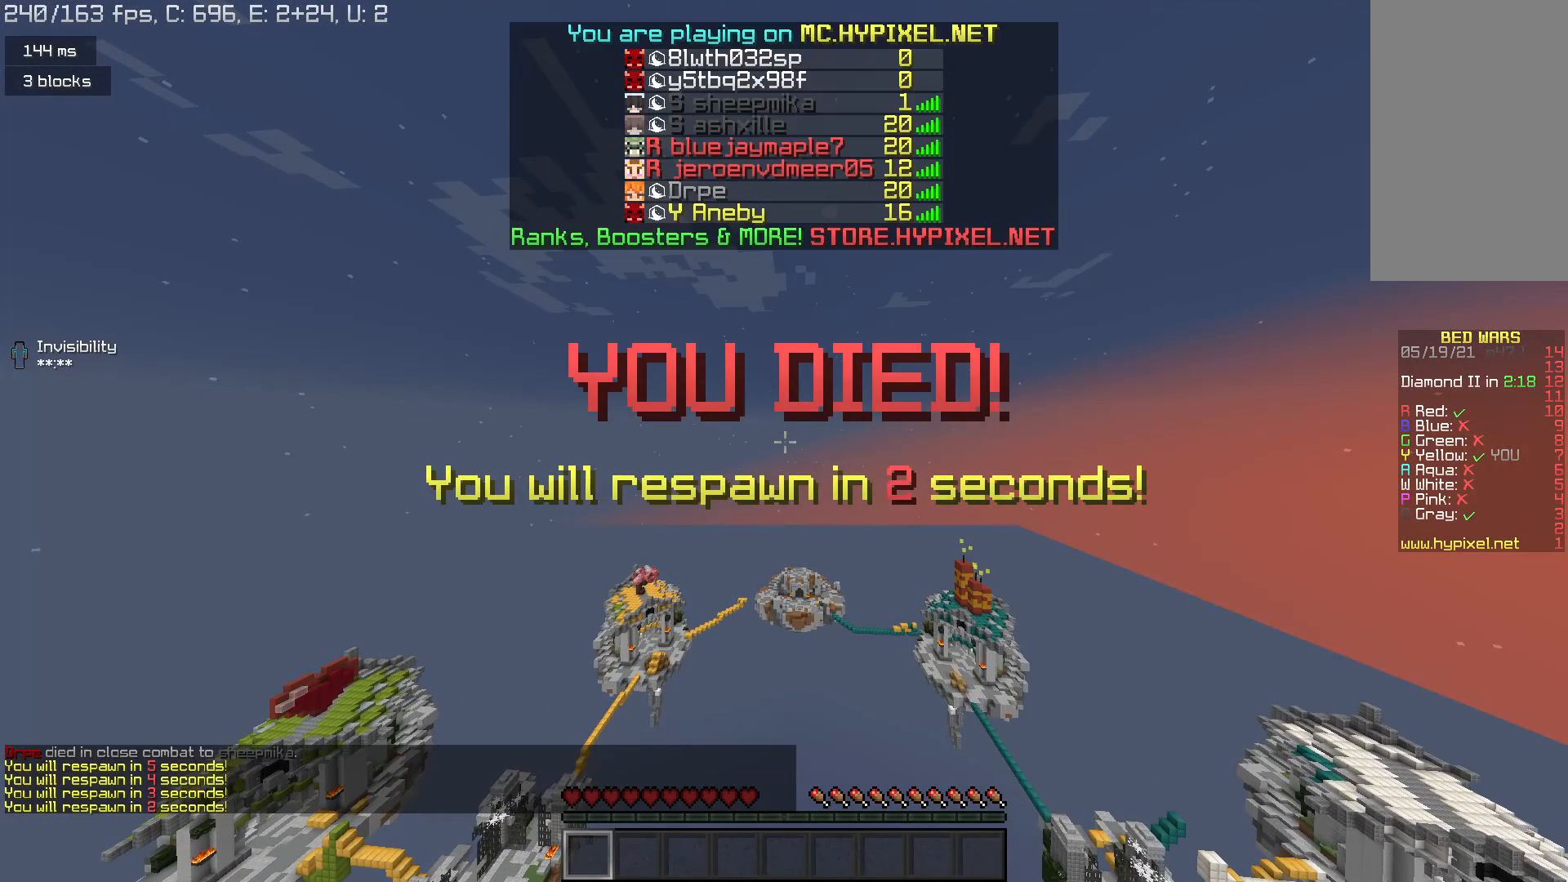
{"keys": [], "mouse": [], "events": []}
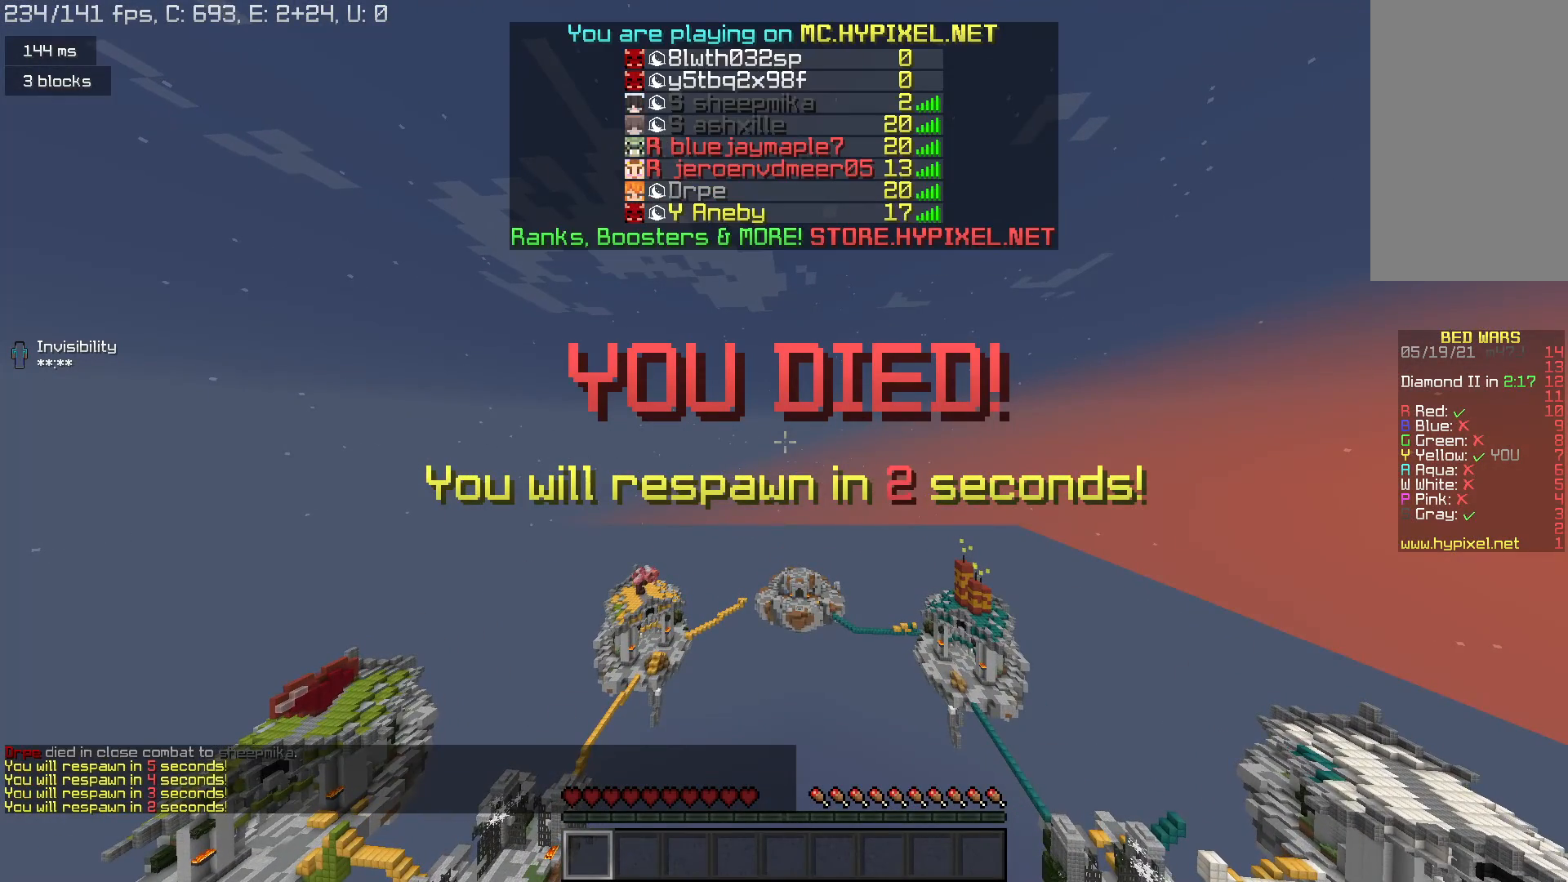
{"keys": [], "mouse": [], "events": []}
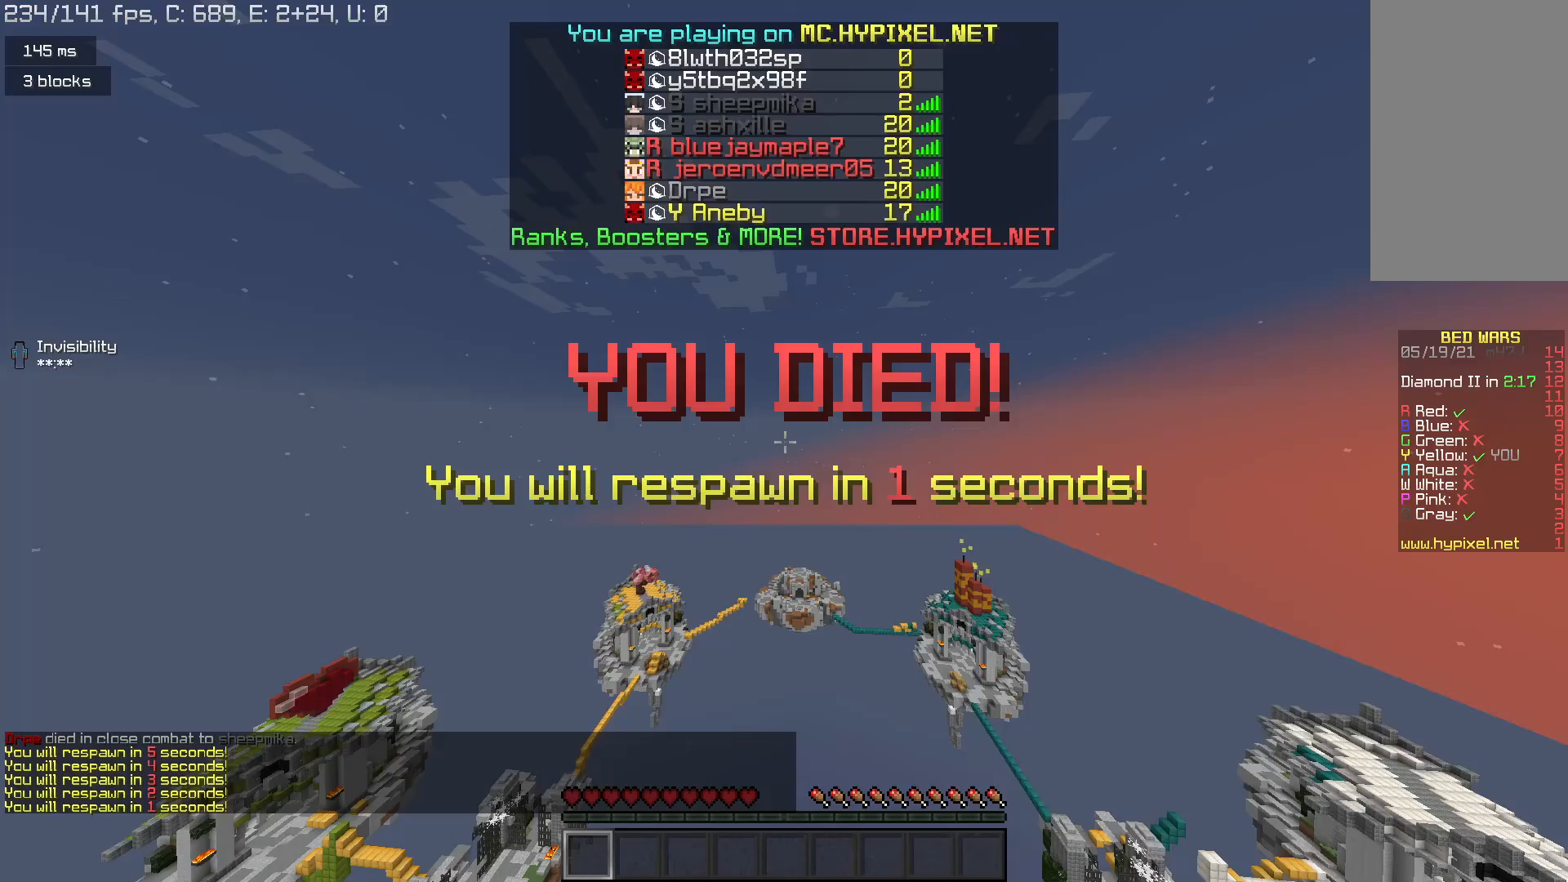
{"keys": [], "mouse": [], "events": []}
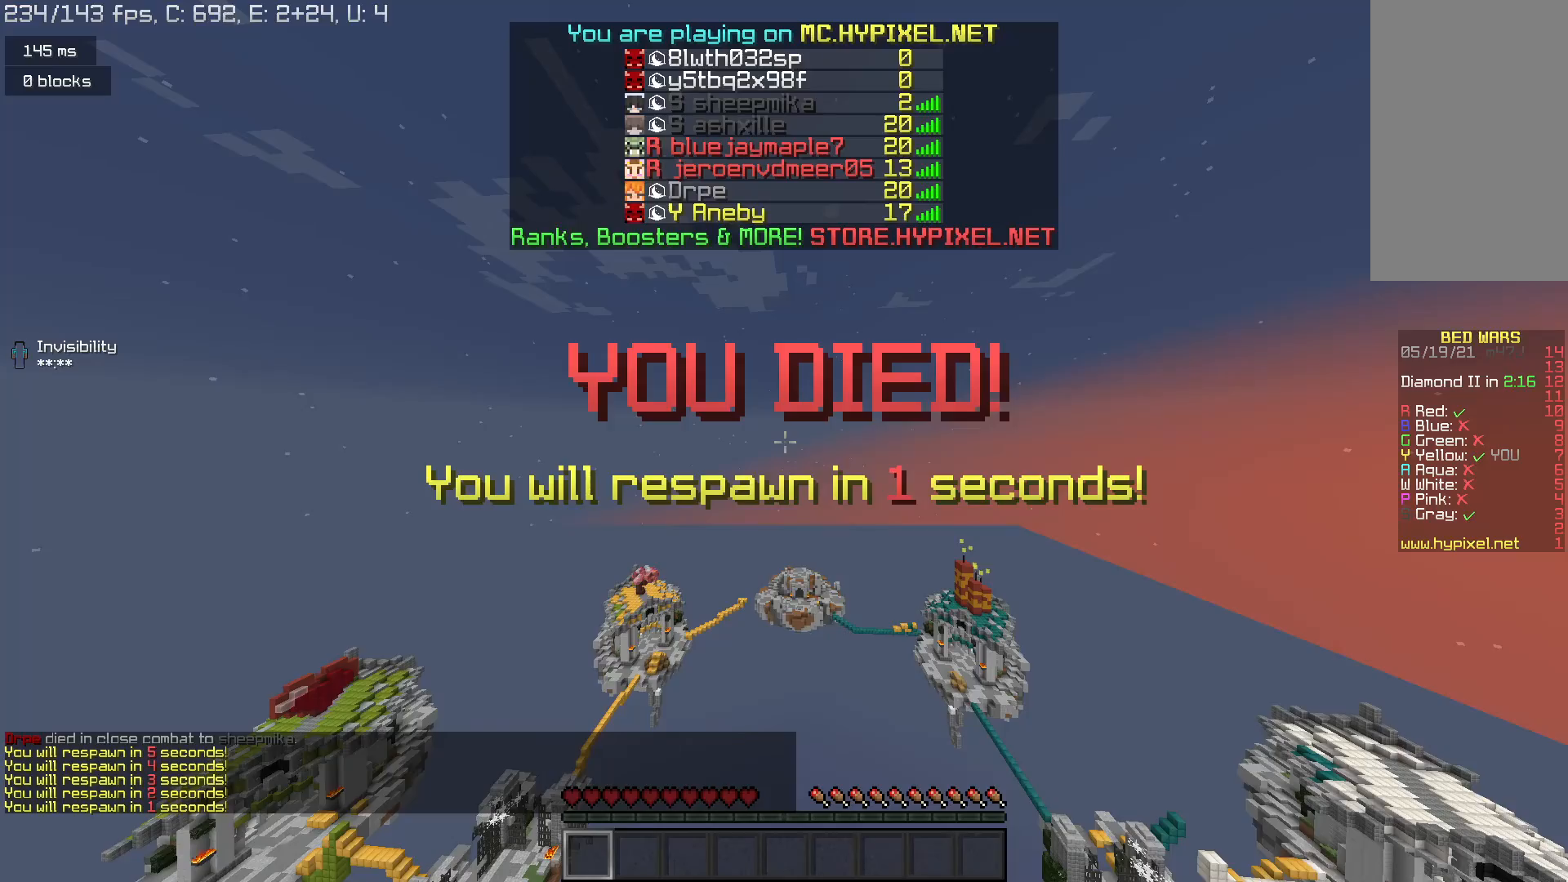
{"keys": [], "mouse": [], "events": []}
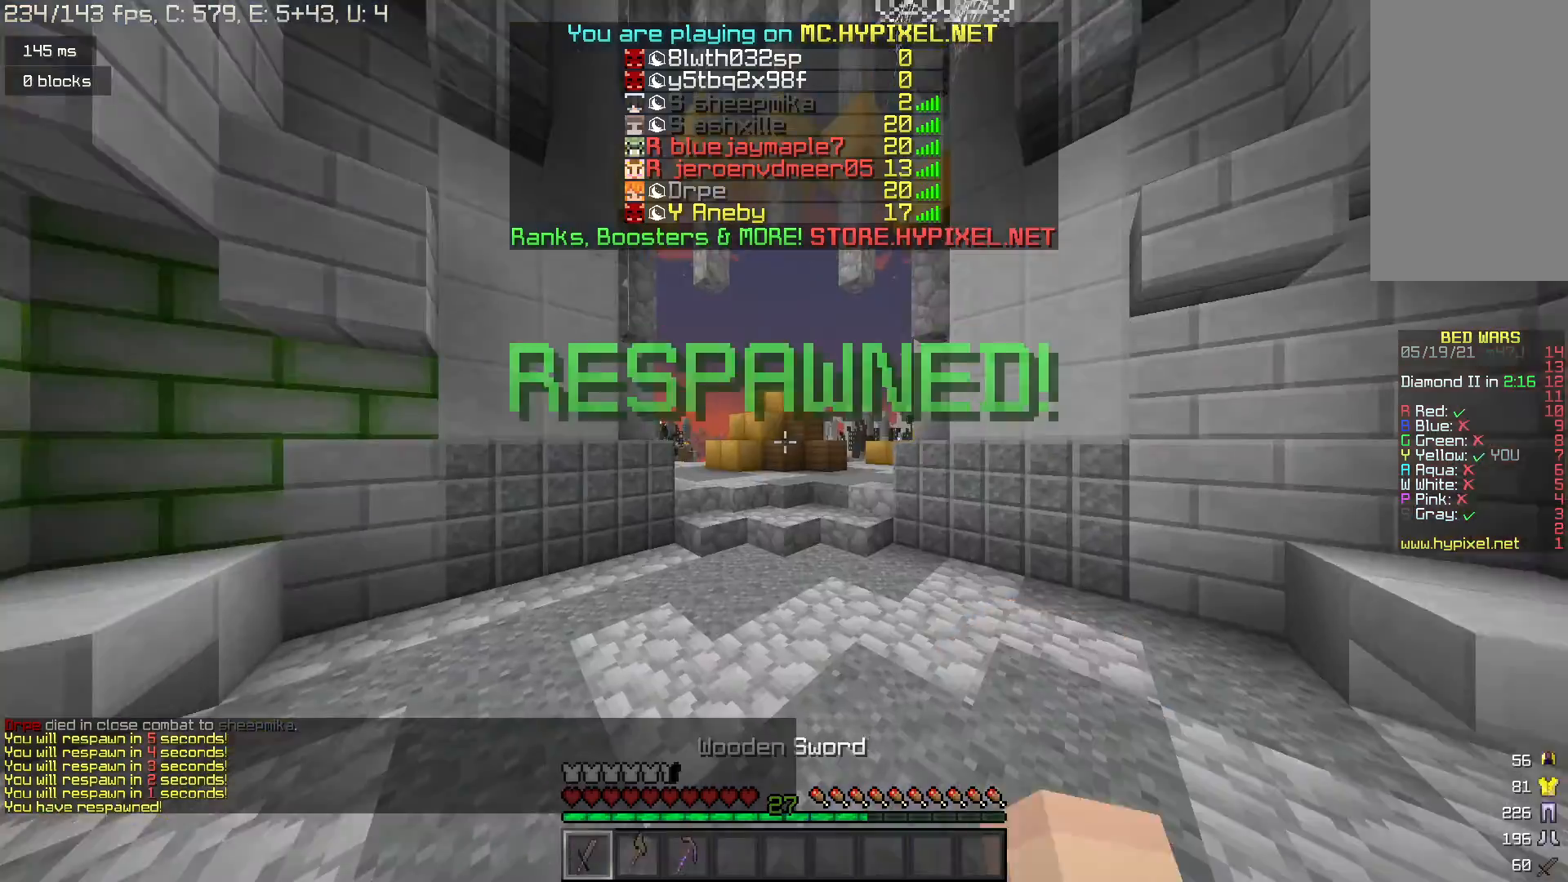
{"keys": ["w"], "mouse": [], "events": [[133, "s", "down"], [233, "s", "up"], [300, "w", "down"]]}
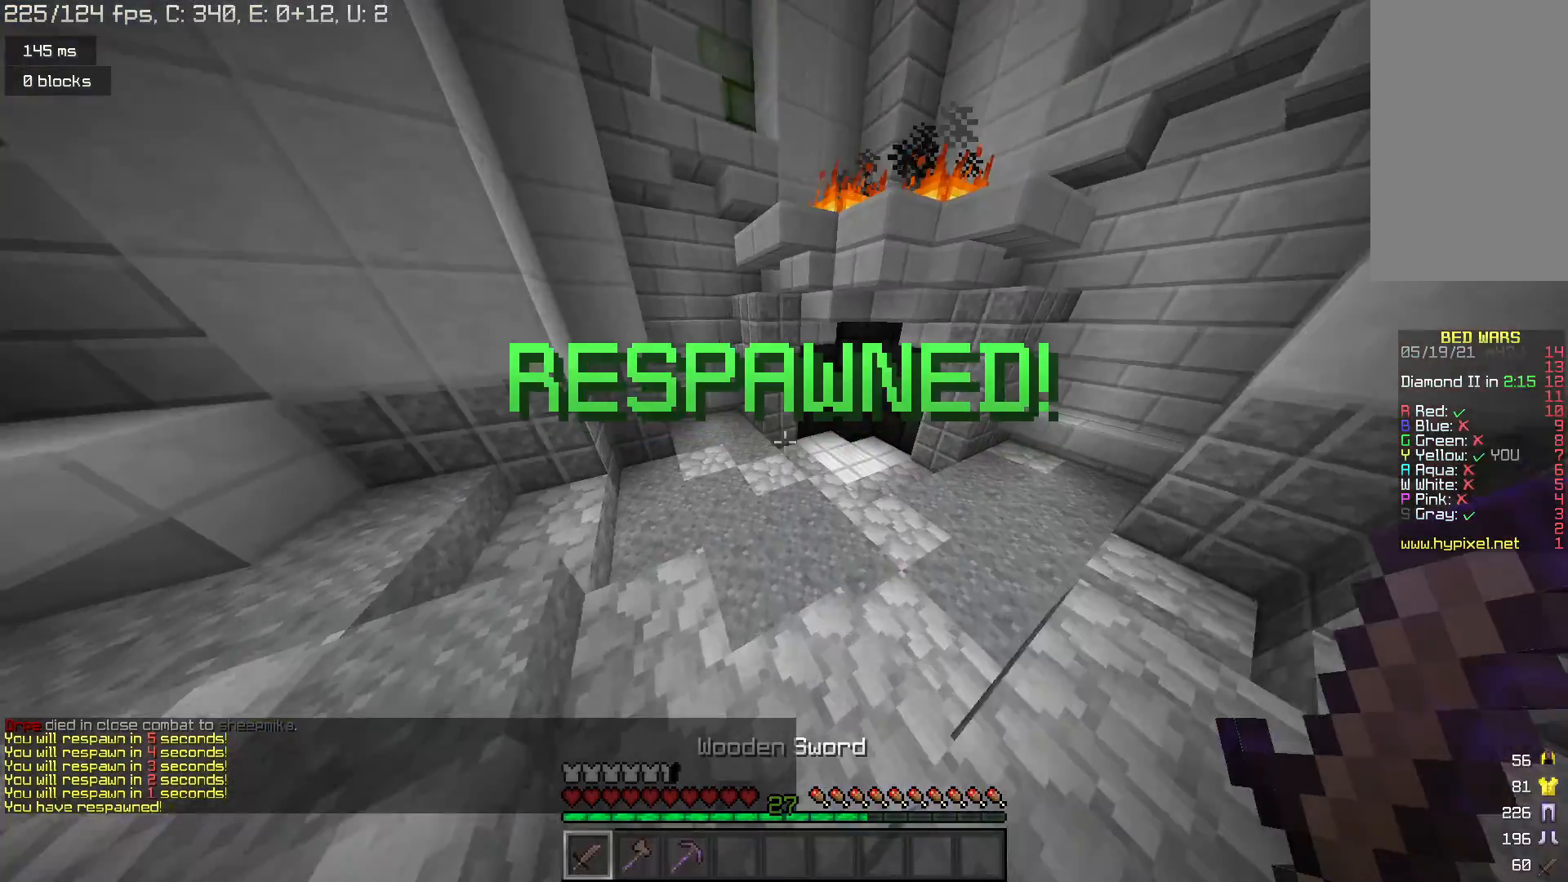
{"keys": ["w"], "mouse": [], "events": []}
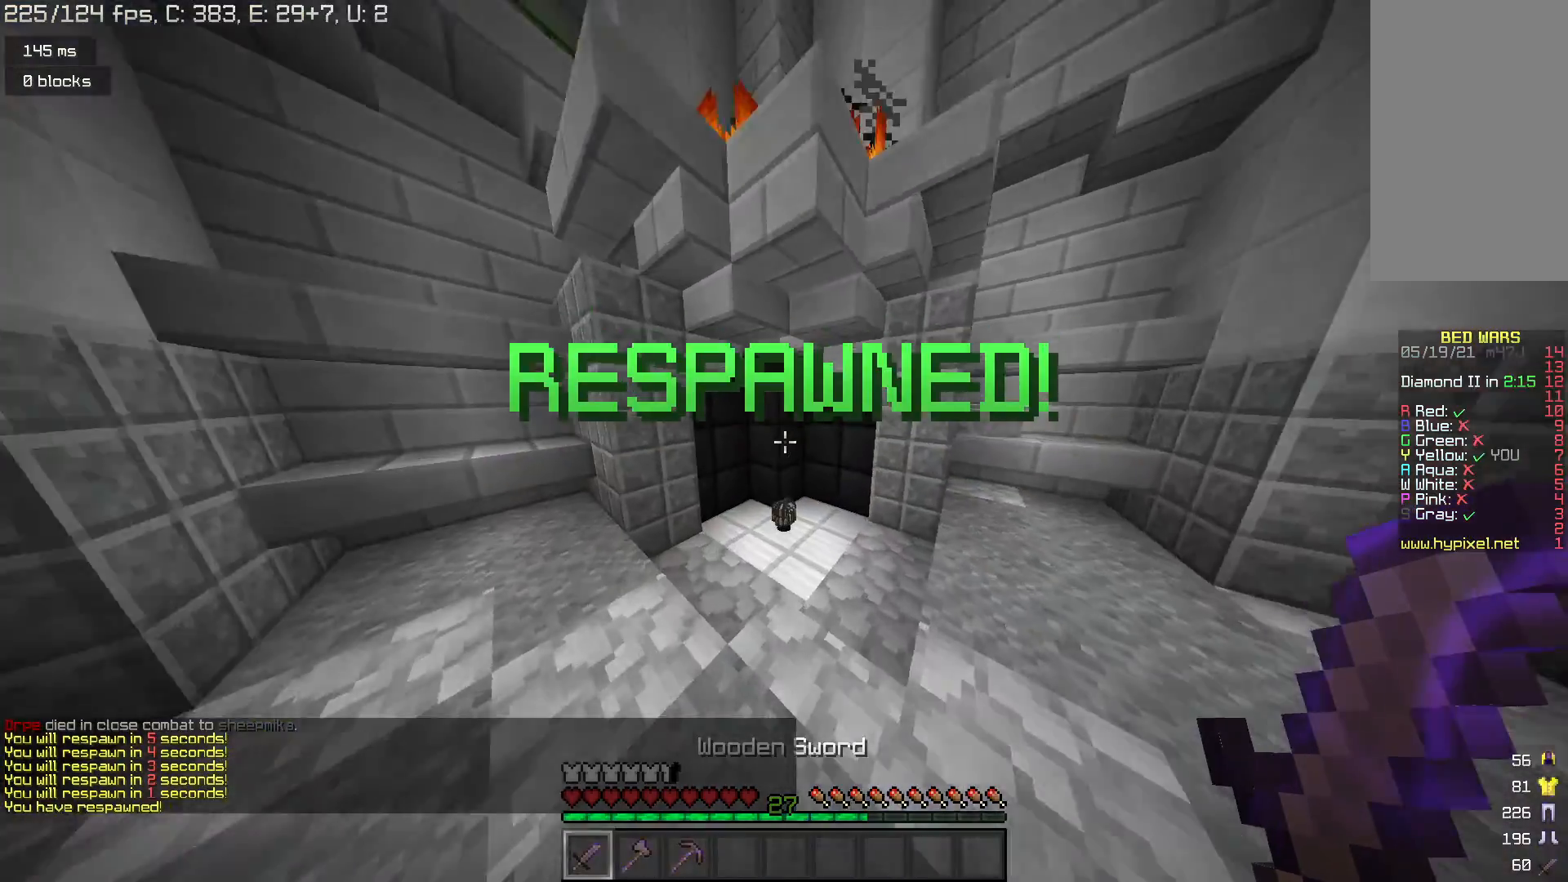
{"keys": ["w"], "mouse": [], "events": []}
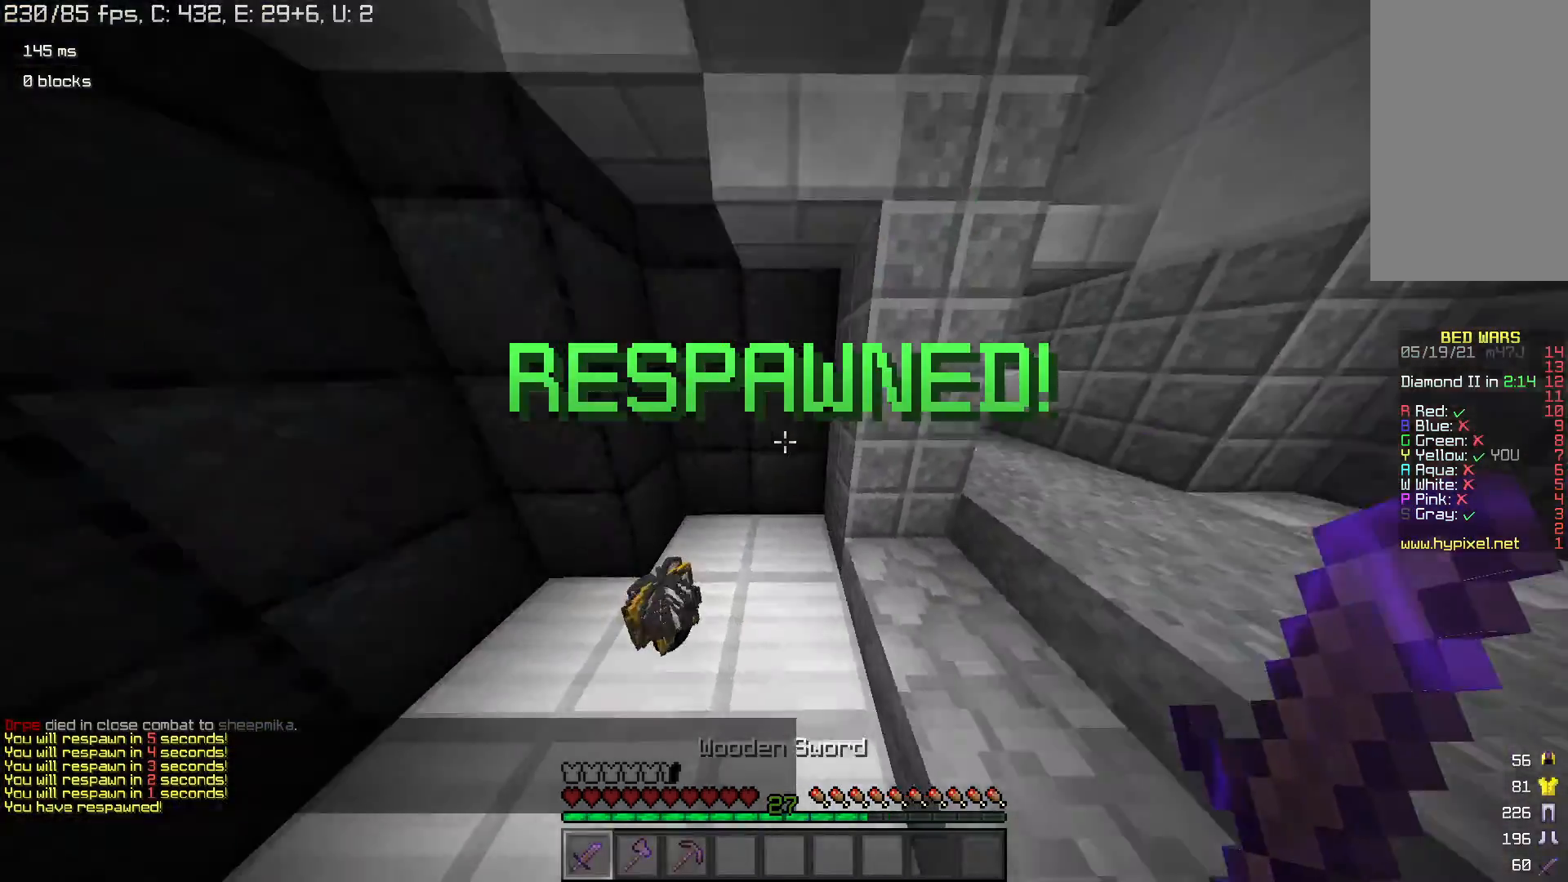
{"keys": ["space", "w"], "mouse": [], "events": [[33, "d", "down"], [300, "mouse_left", "down"], [367, "d", "up"], [400, "mouse_left", "up"], [433, "space", "down"]]}
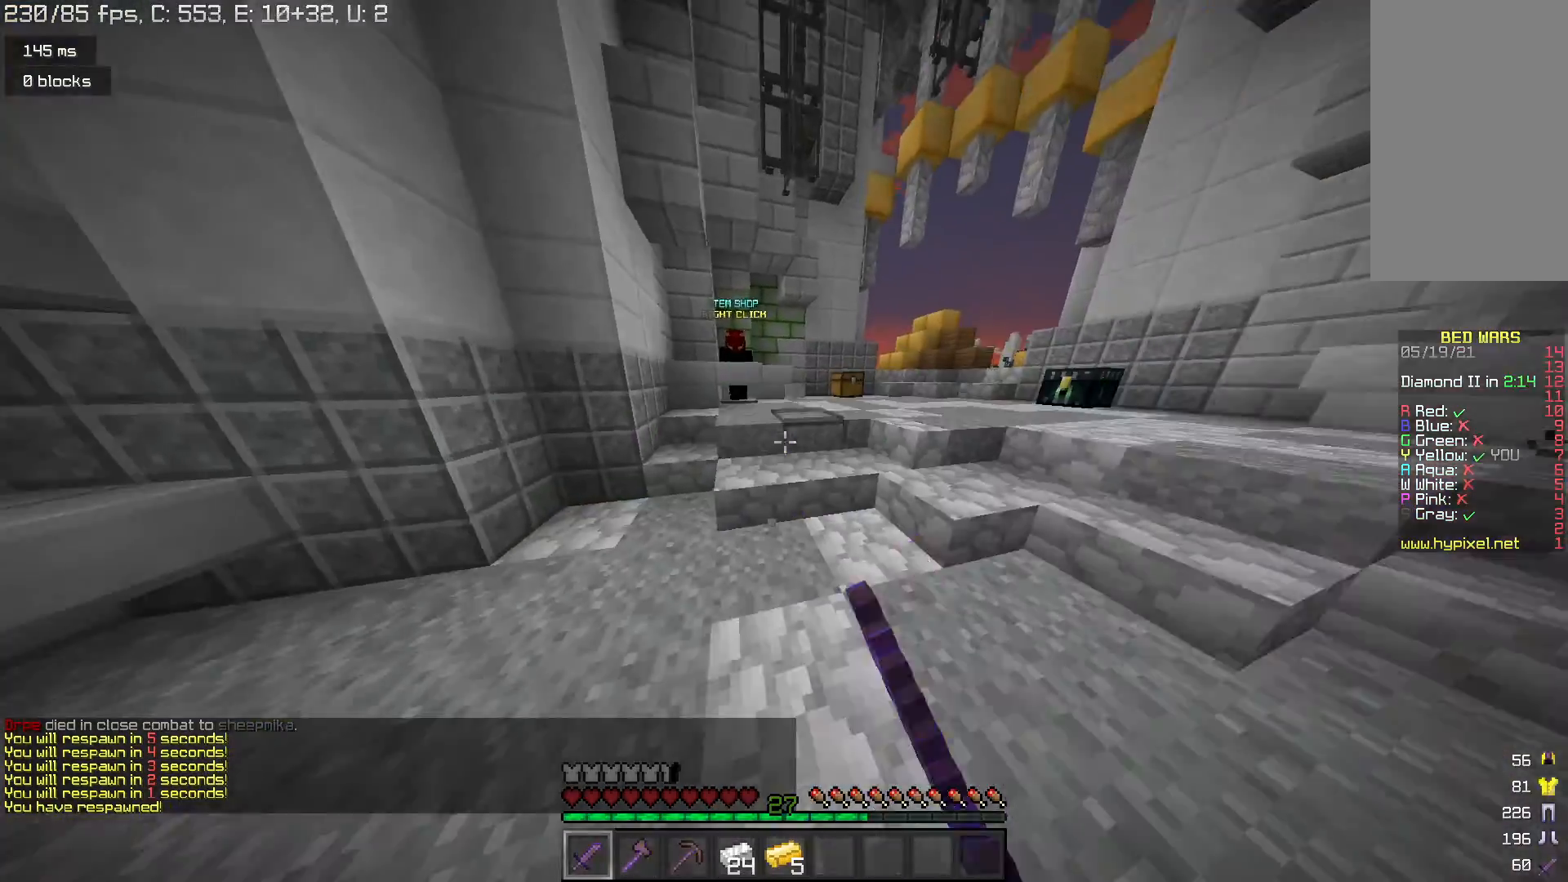
{"keys": ["w"], "mouse": [], "events": [[167, "space", "up"]]}
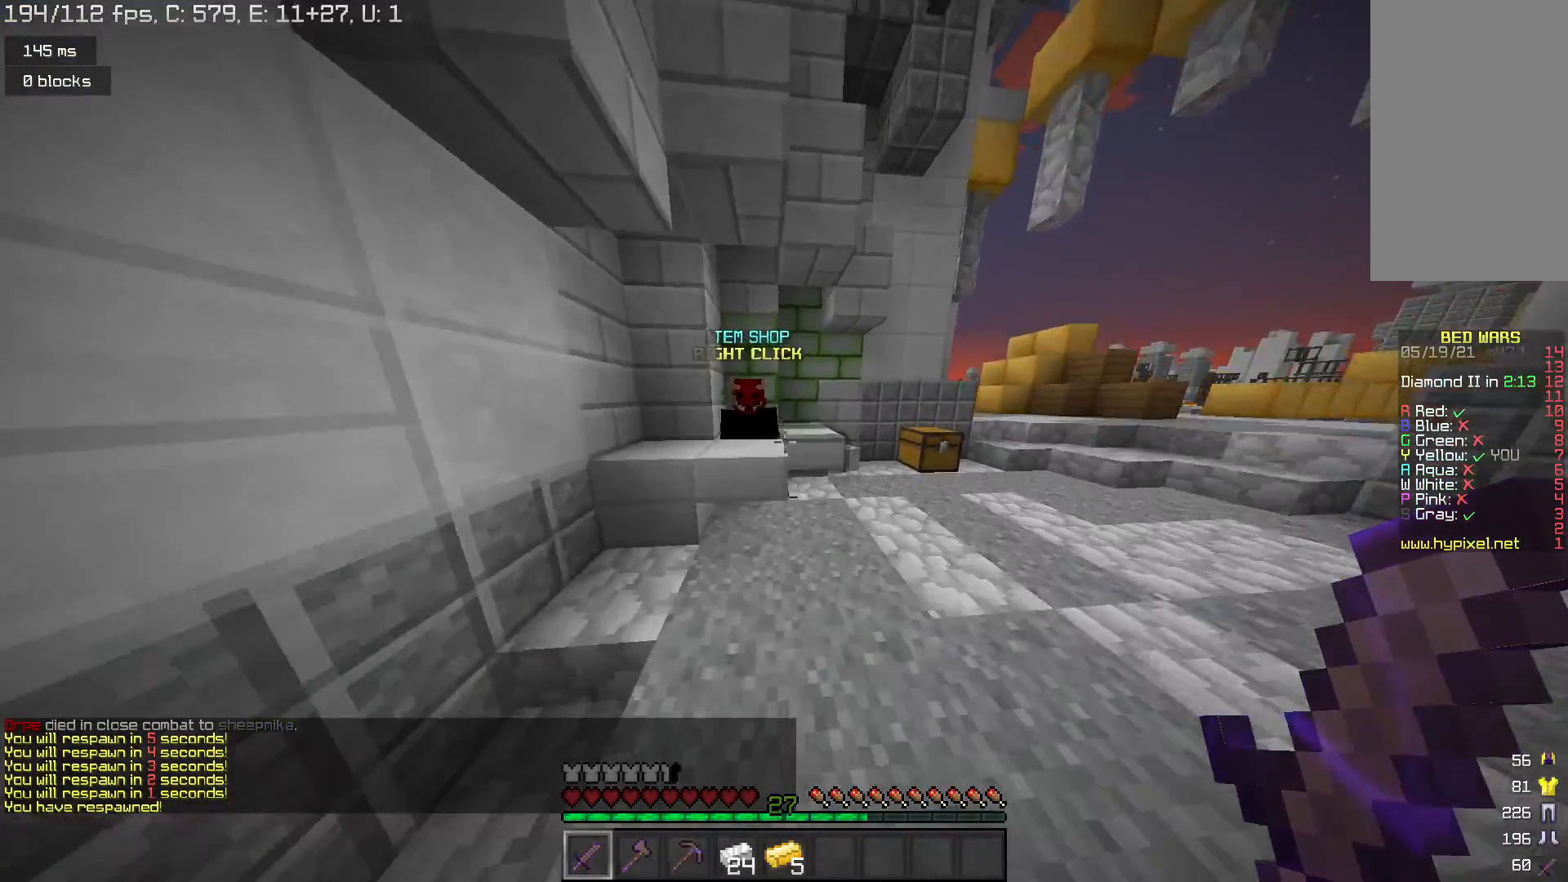
{"keys": [], "mouse": [], "events": [[200, "d", "down"], [200, "mouse_right", "down"], [333, "mouse_right", "up"], [367, "w", "up"], [433, "d", "up"]]}